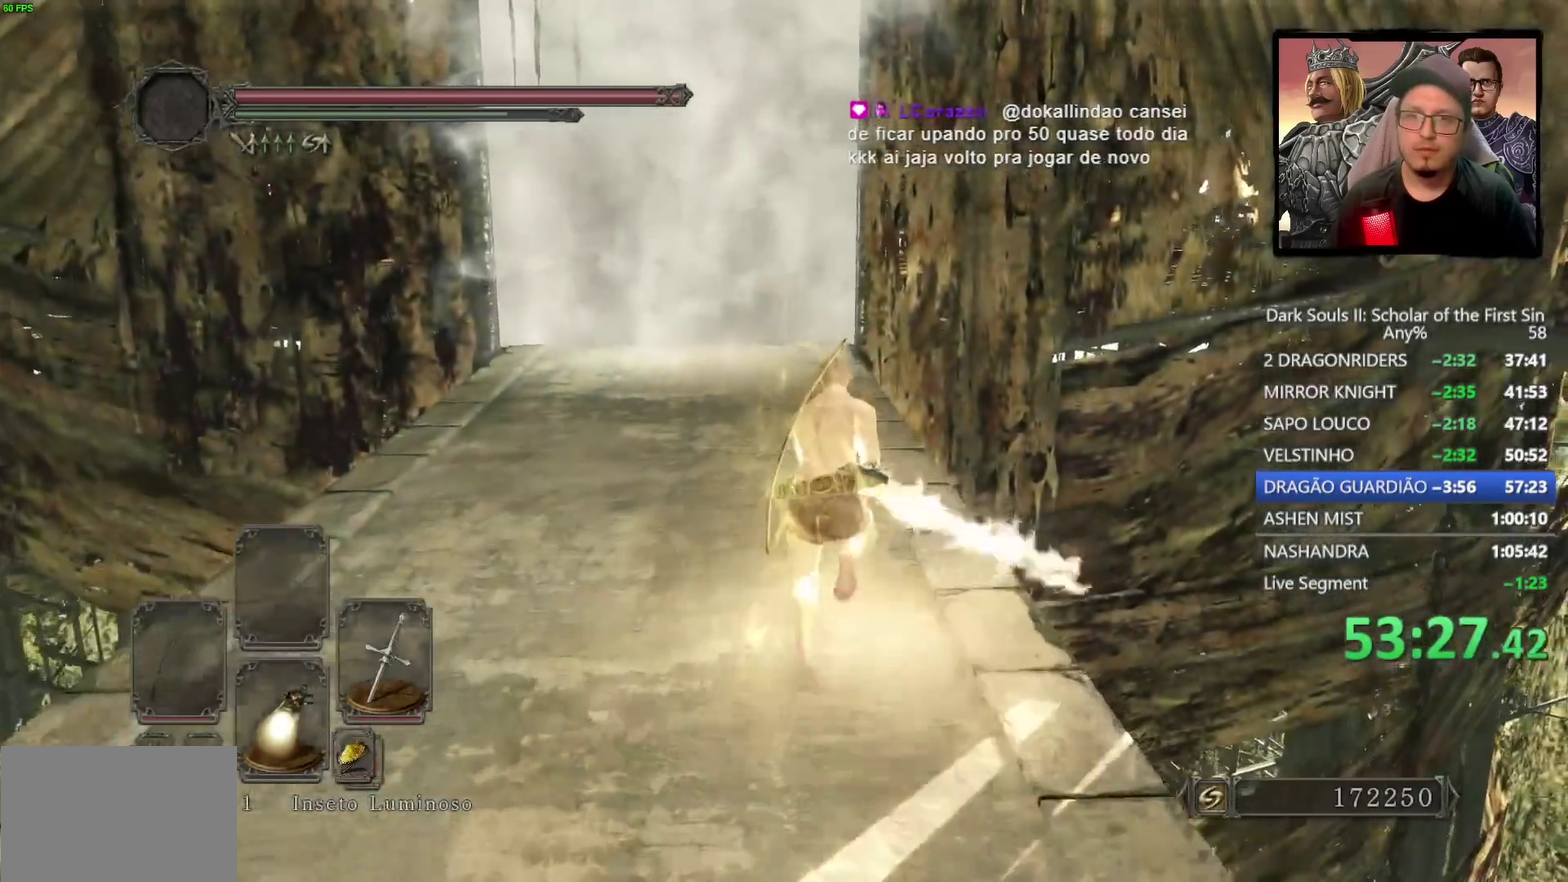
Gameplay with a controller (PlayStation layout); each line is a JSON object with the inputs held at the frame after it. "events" lists button and stick changes between this image and that frame as [ms after this image, input, new state], when the widget could be followed in between.
{"buttons": ["CIRCLE"], "left_stick": "up", "right_stick": "down-left", "events": [[100, "right_stick", "down-left"], [217, "right_stick", "center"], [400, "right_stick", "down-left"]]}
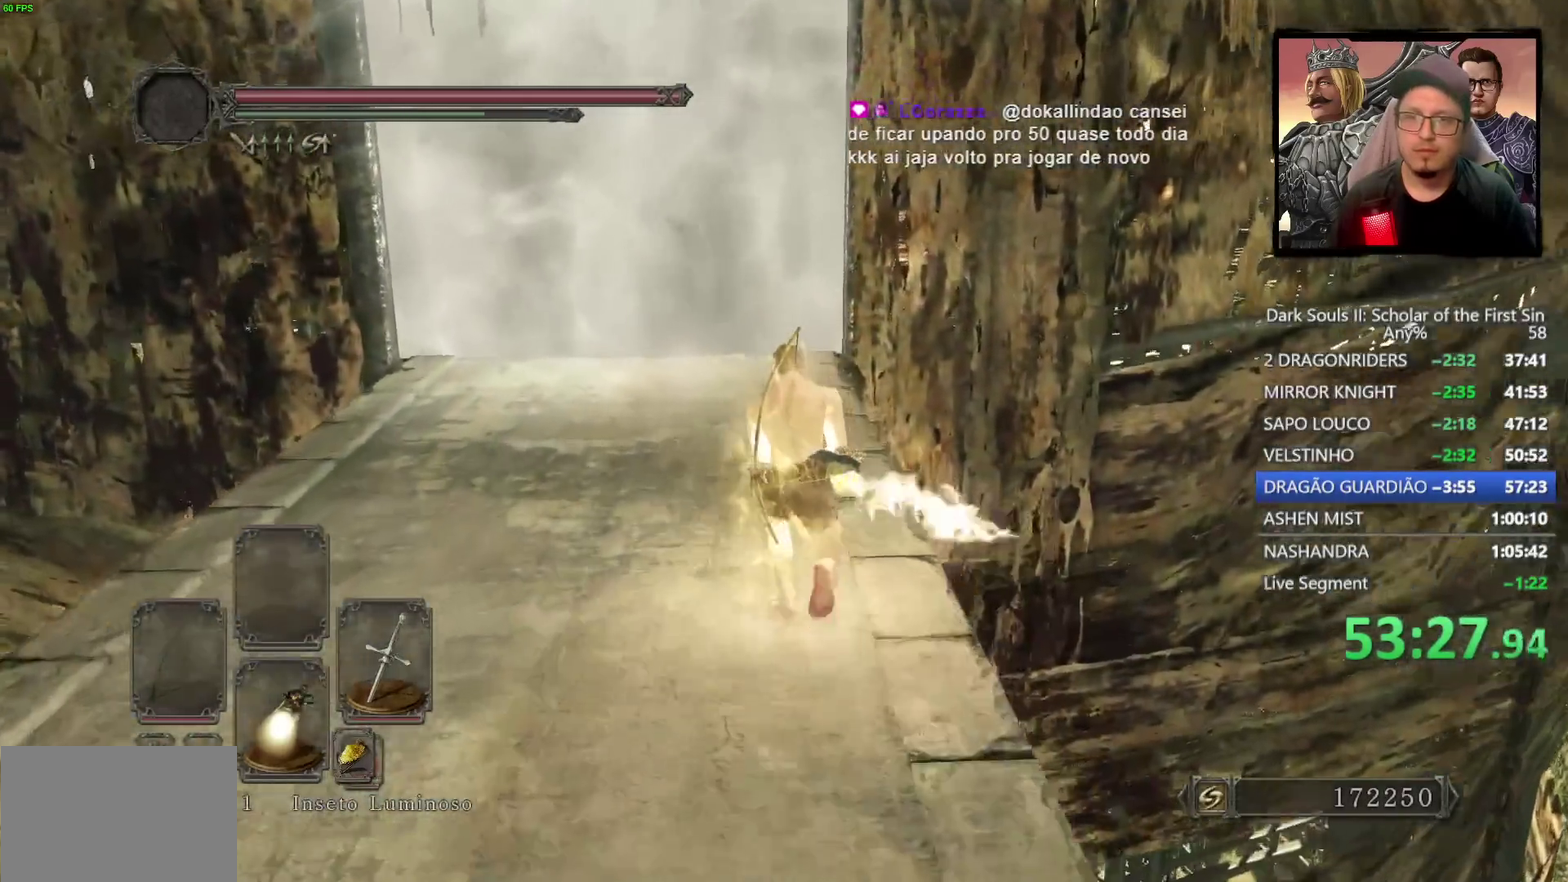
{"buttons": ["CIRCLE"], "left_stick": "up", "right_stick": "center", "events": [[33, "right_stick", "center"]]}
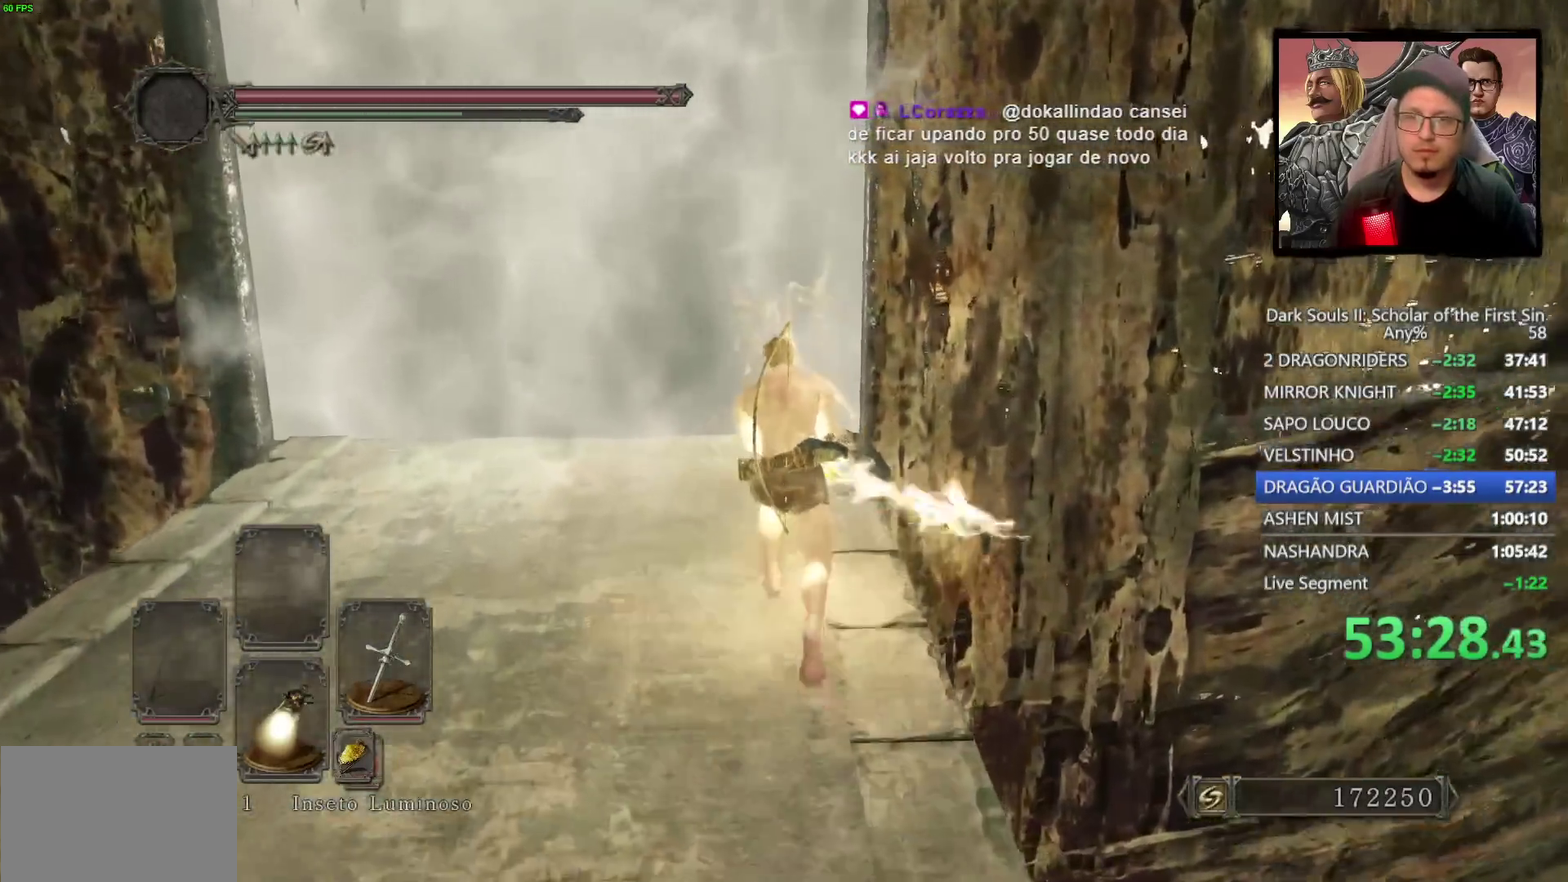
{"buttons": [], "left_stick": "up", "right_stick": "center", "events": [[467, "CIRCLE", "up"]]}
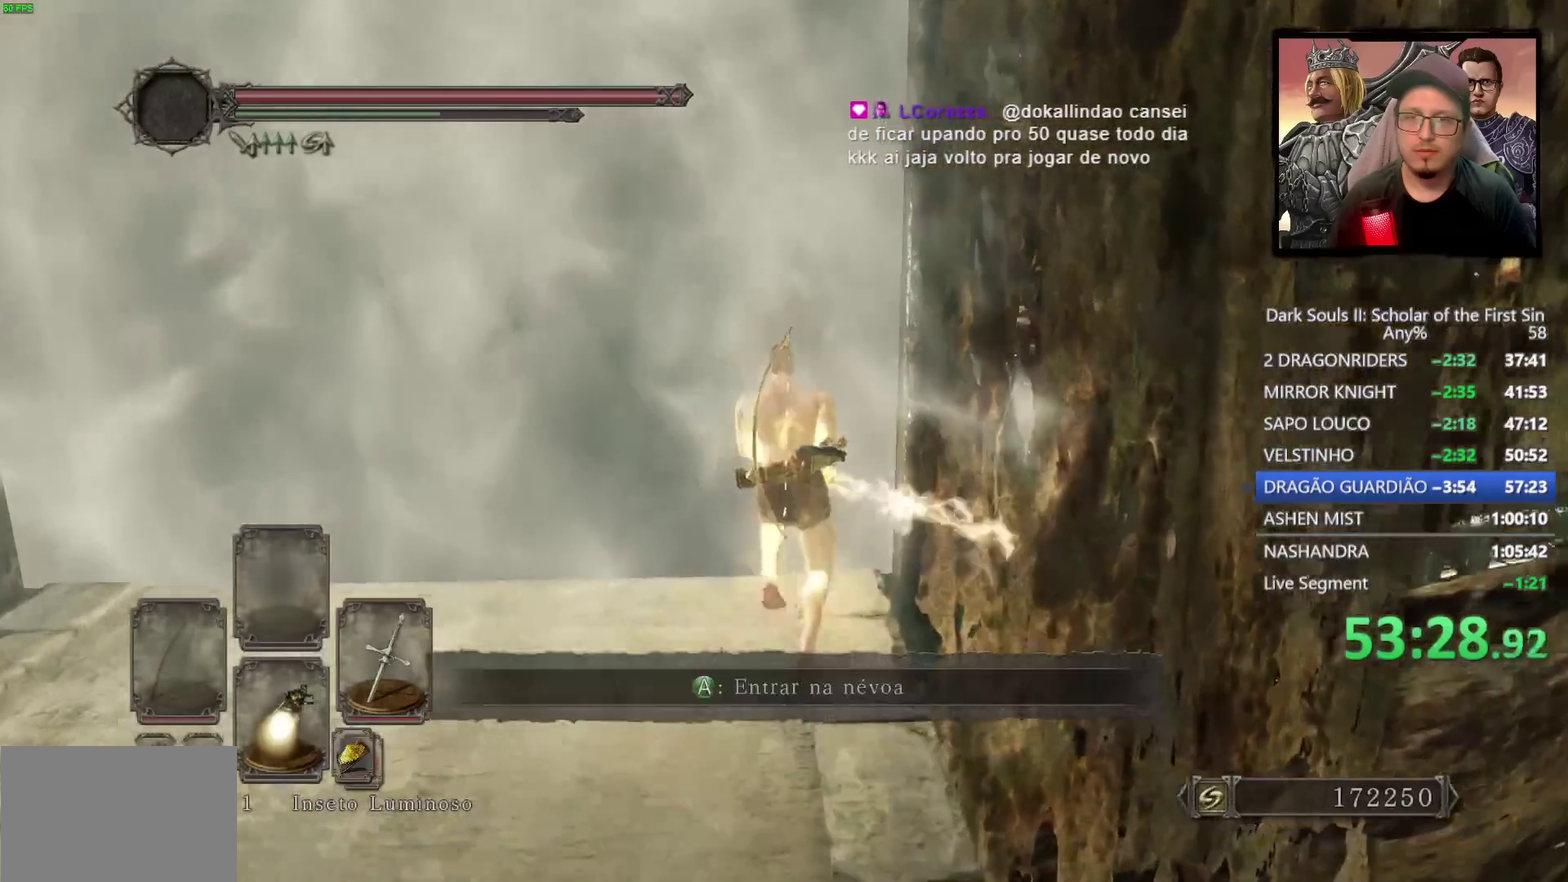
{"buttons": [], "left_stick": "center", "right_stick": "center", "events": [[17, "CROSS", "down"], [100, "CROSS", "up"], [167, "CROSS", "down"], [283, "CROSS", "up"], [450, "left_stick", "center"]]}
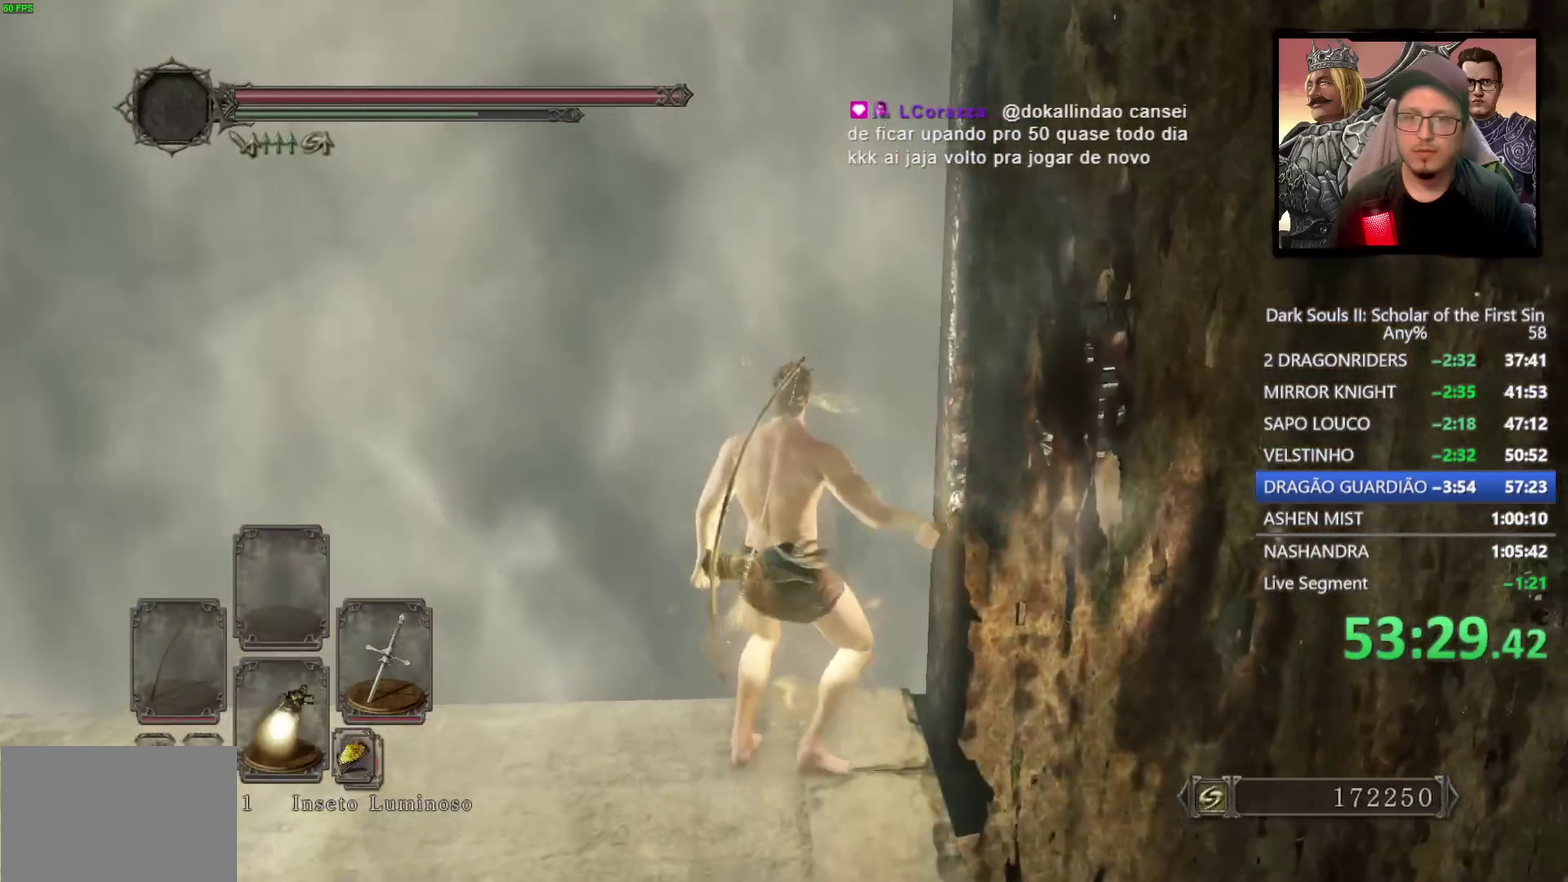
{"buttons": [], "left_stick": "center", "right_stick": "center", "events": [[300, "right_stick", "up-left"], [417, "right_stick", "center"]]}
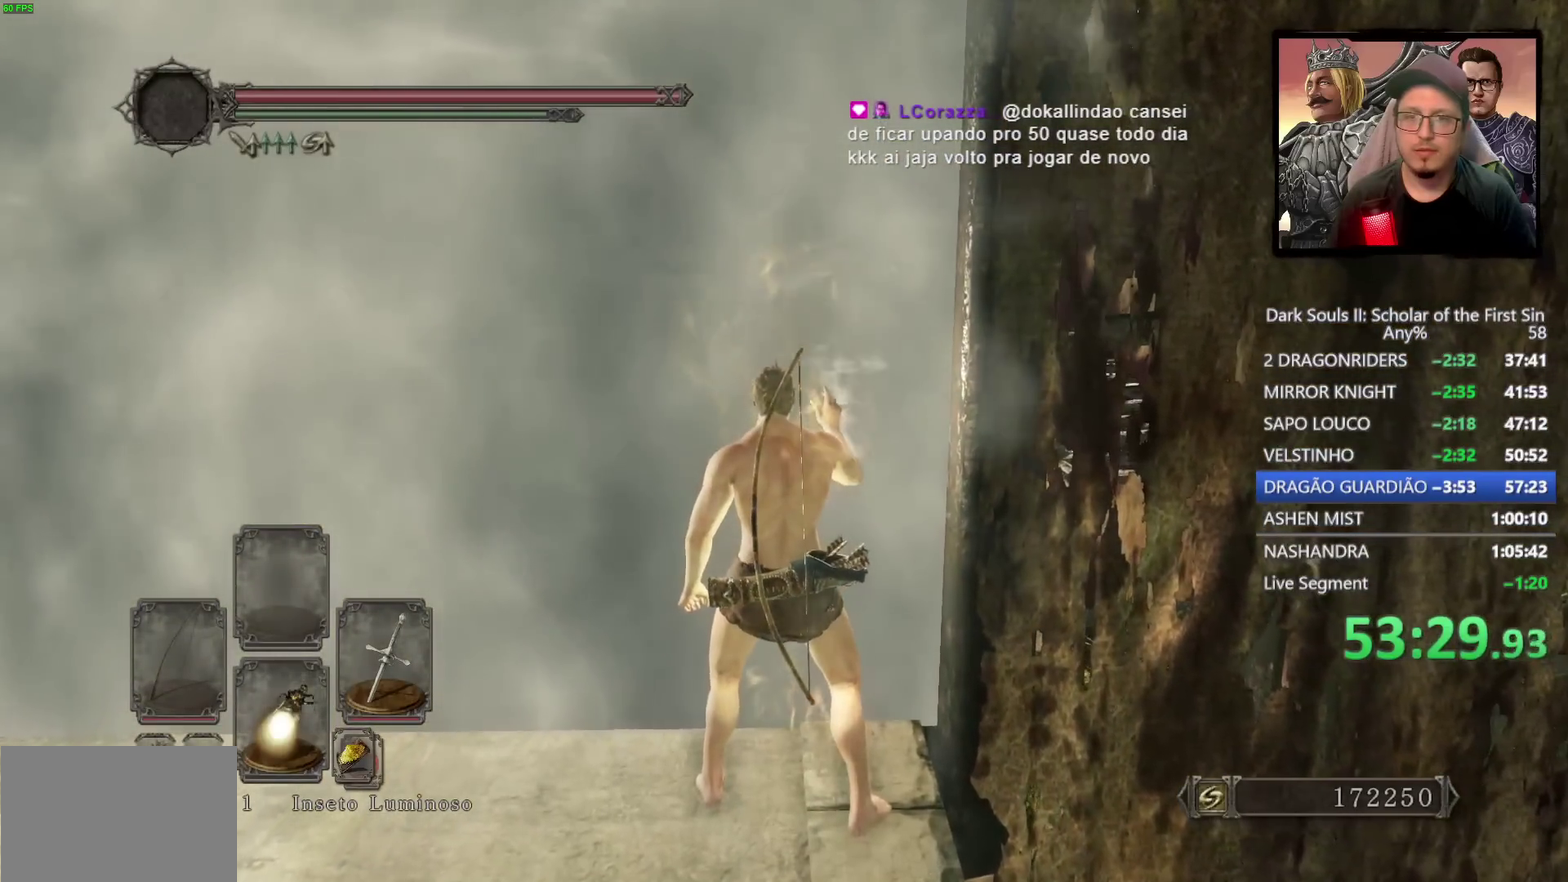
{"buttons": [], "left_stick": "center", "right_stick": "center", "events": [[267, "right_stick", "up-left"], [350, "right_stick", "center"]]}
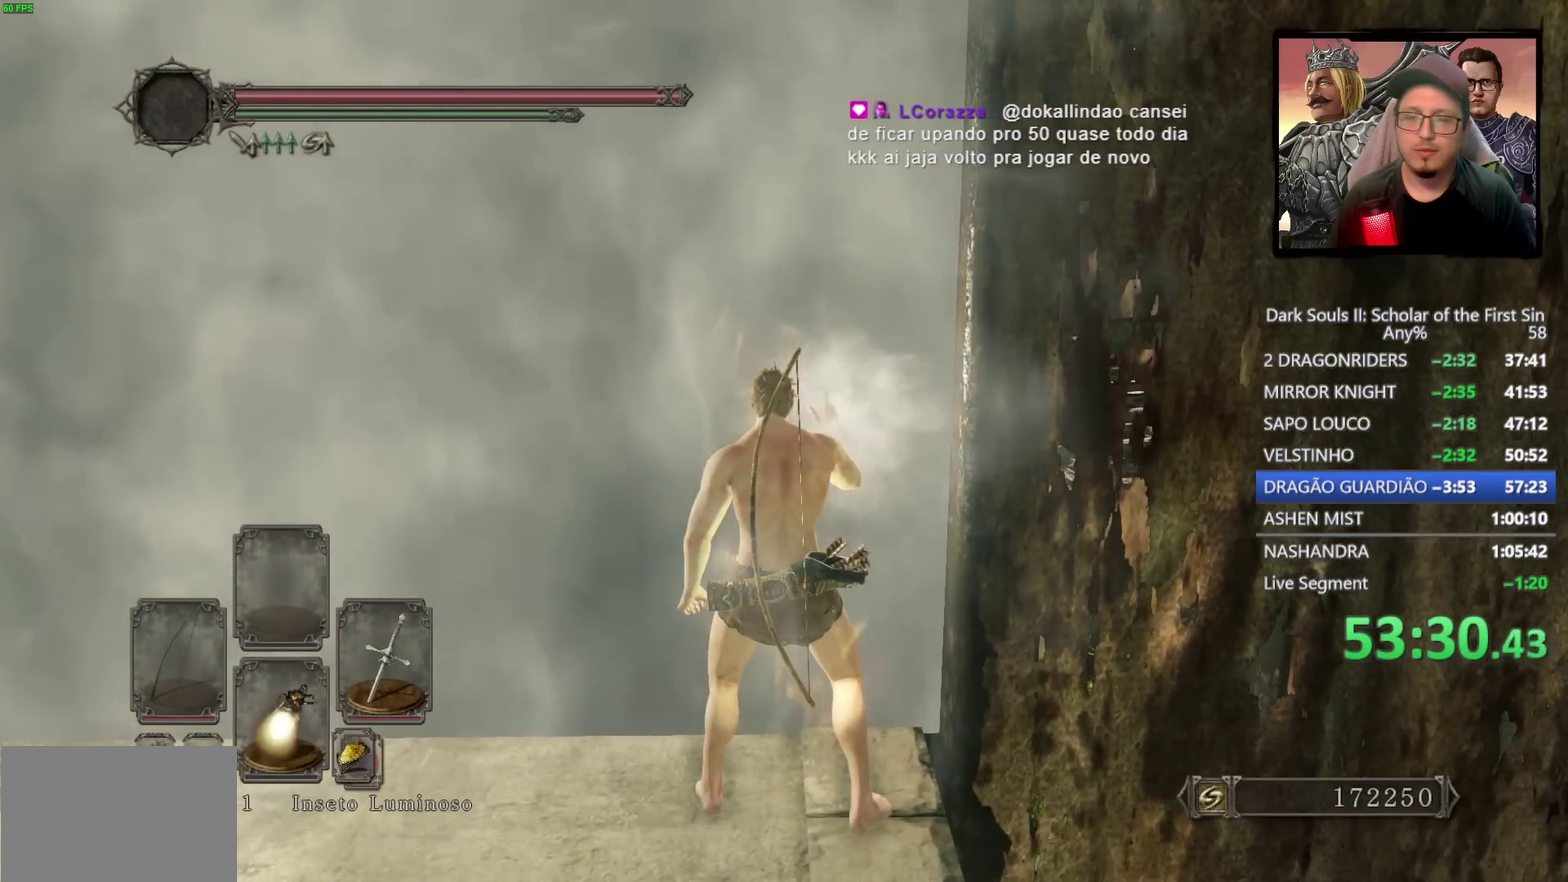
{"buttons": [], "left_stick": "center", "right_stick": "center", "events": []}
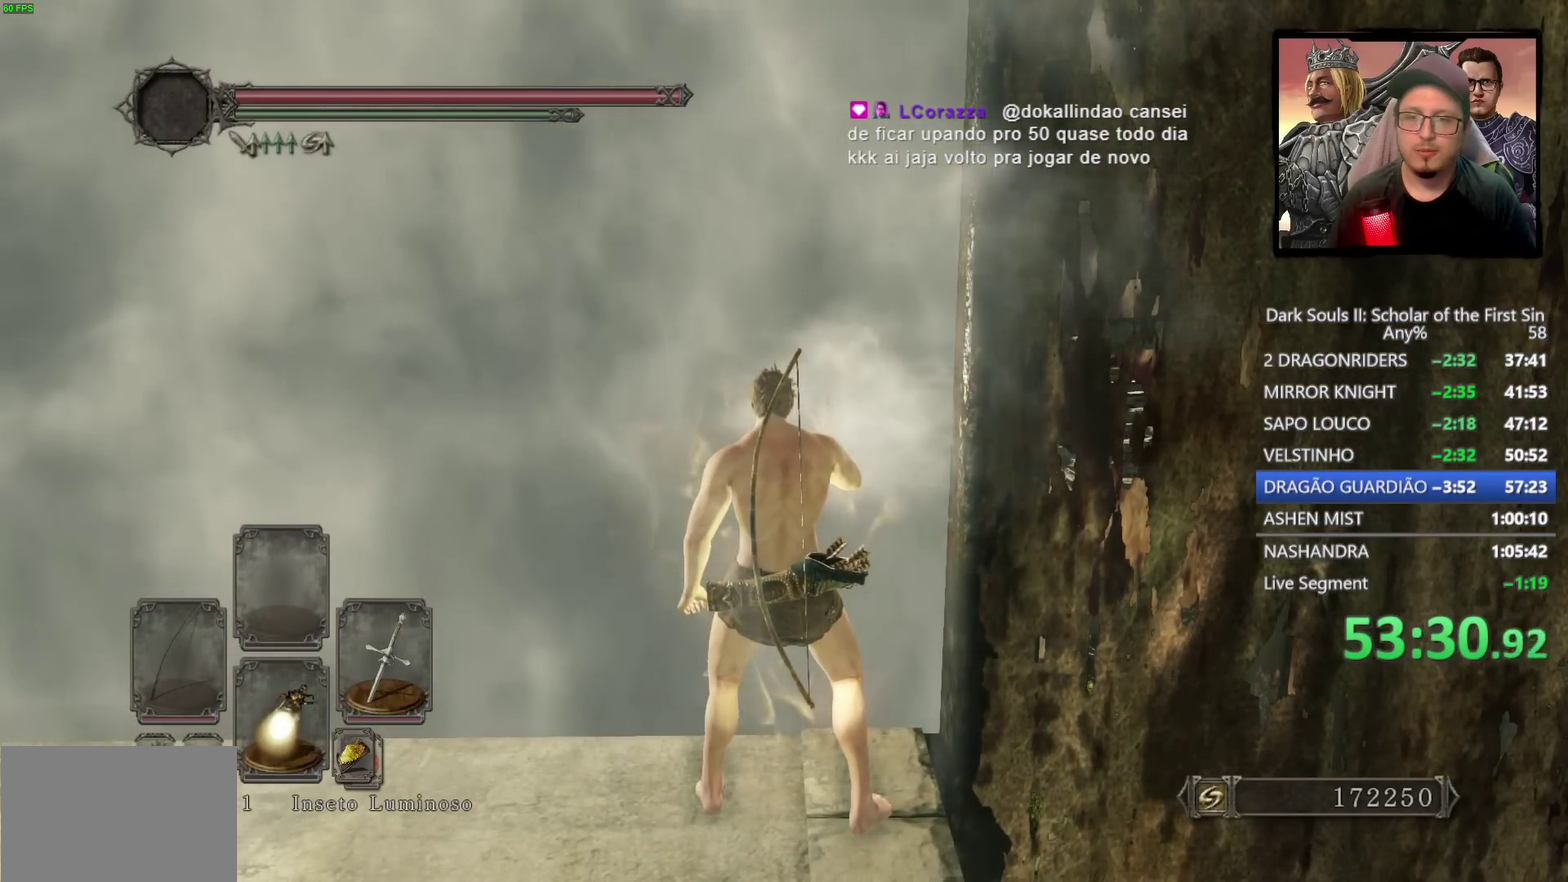
{"buttons": [], "left_stick": "center", "right_stick": "center", "events": [[350, "right_stick", "up-left"], [450, "right_stick", "center"]]}
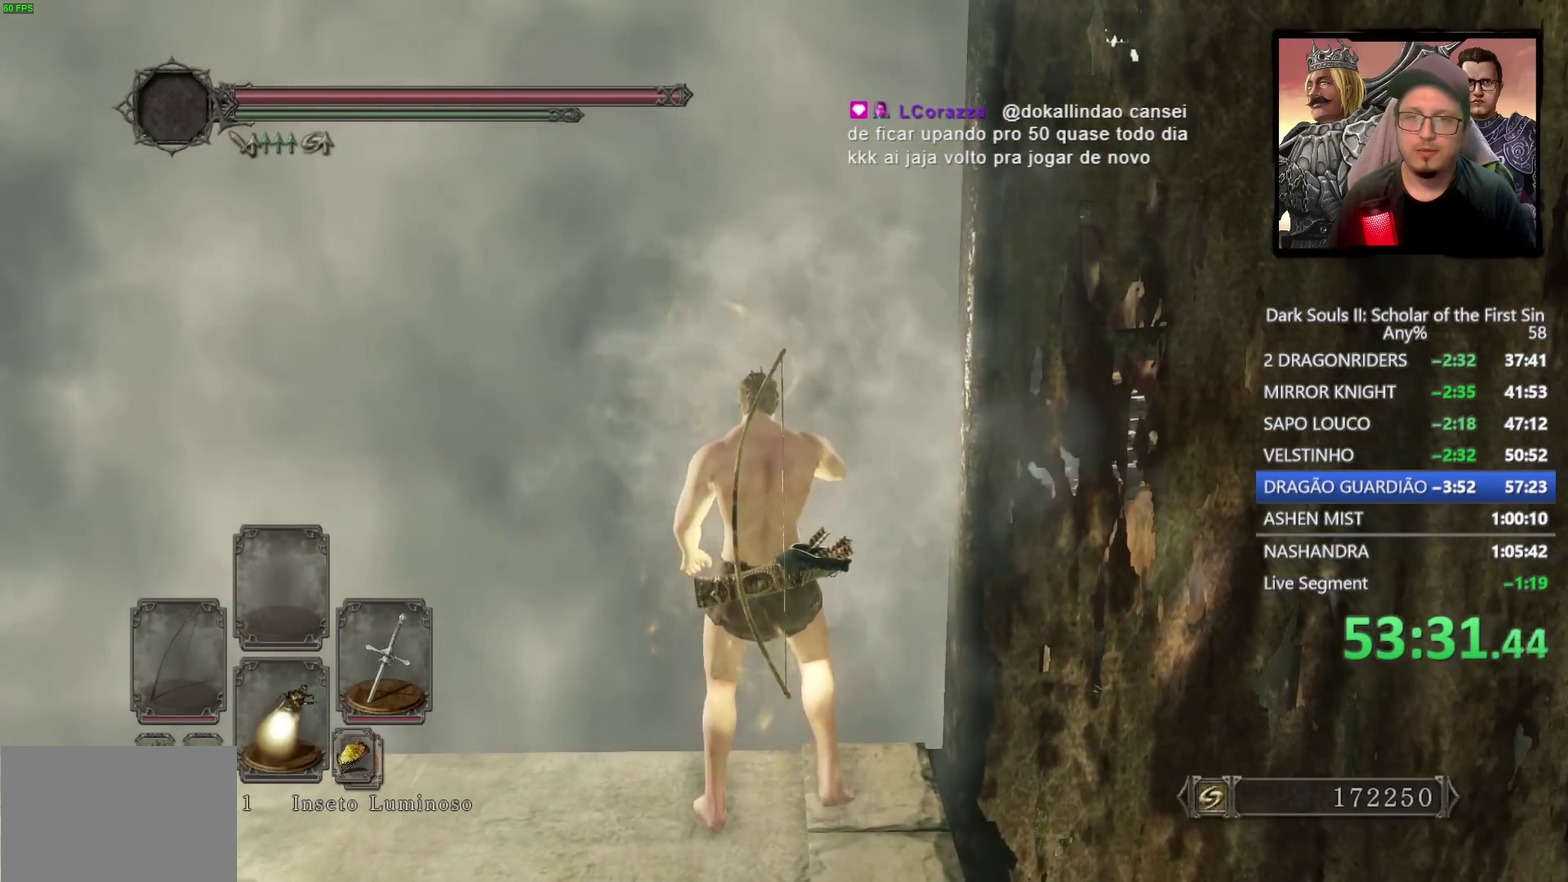
{"buttons": [], "left_stick": "center", "right_stick": "center", "events": []}
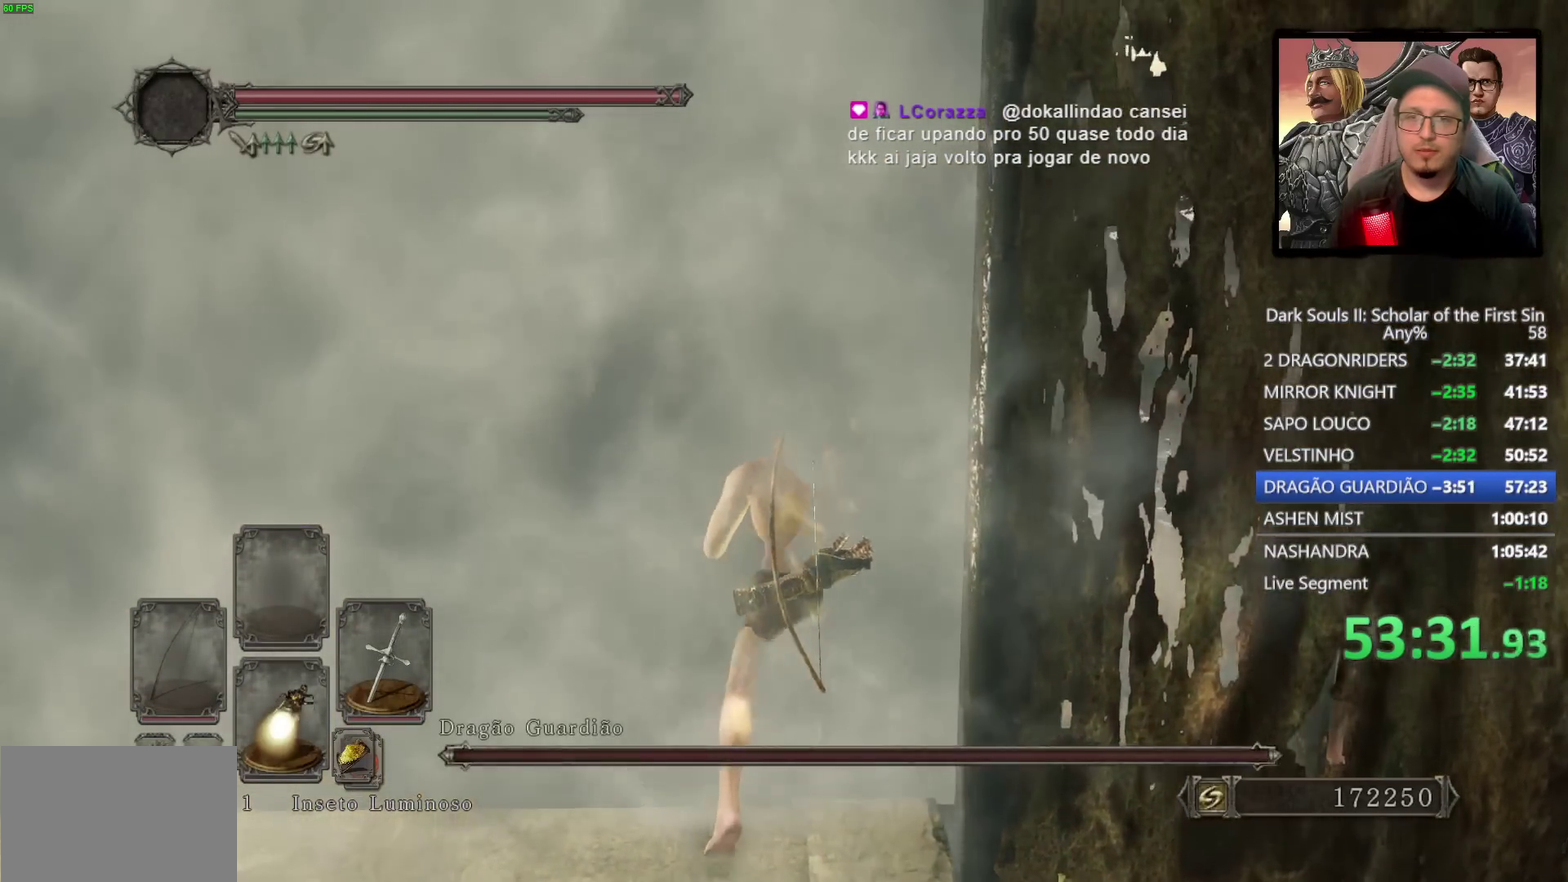
{"buttons": [], "left_stick": "center", "right_stick": "center", "events": []}
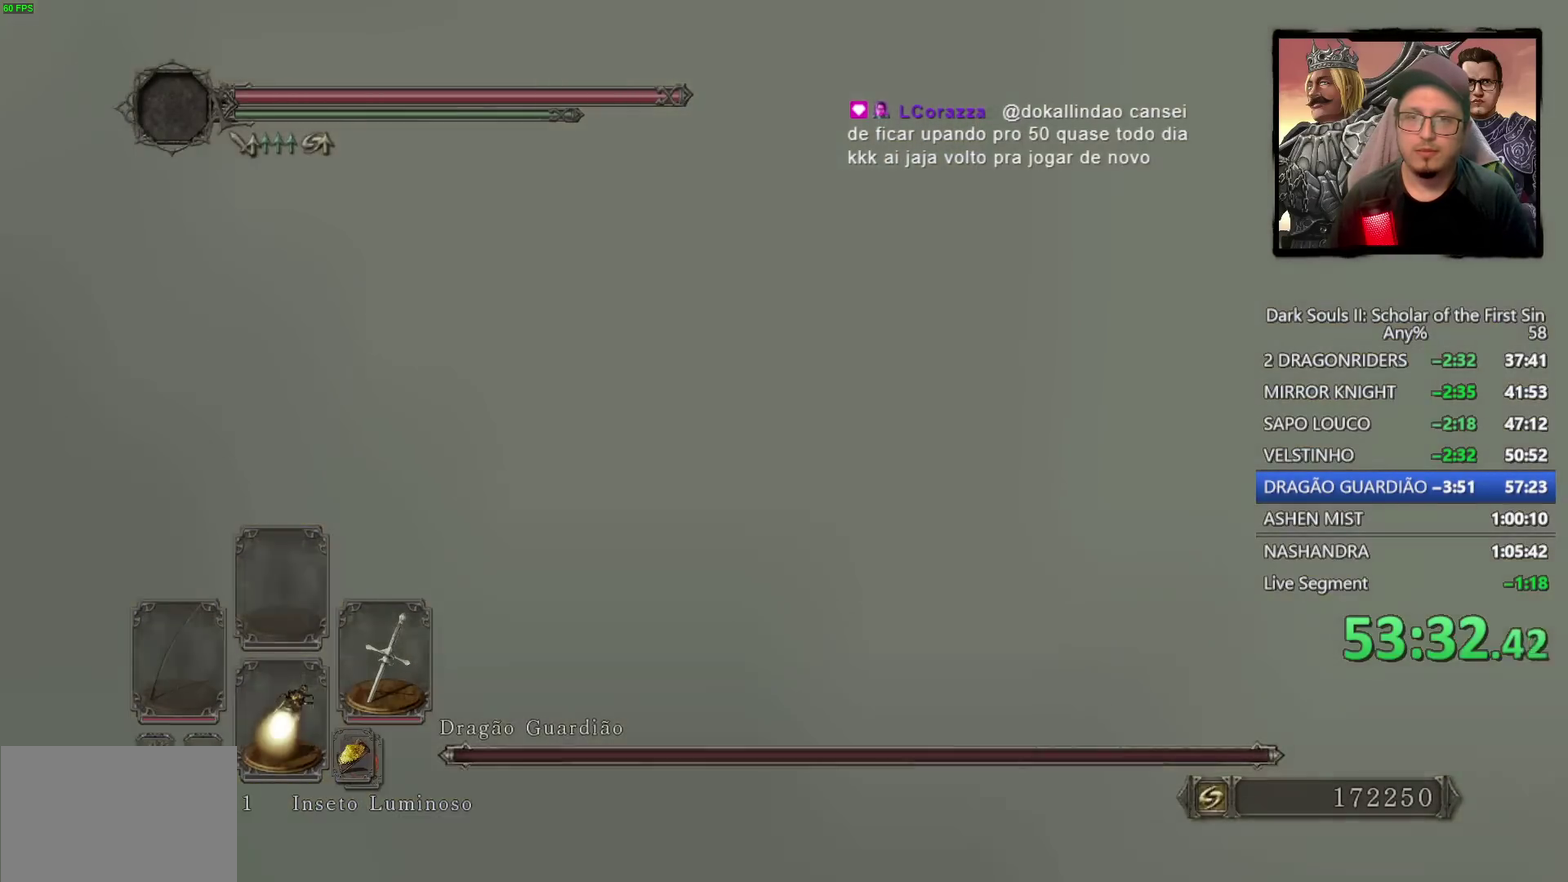
{"buttons": ["CIRCLE"], "left_stick": "up", "right_stick": "center", "events": [[17, "left_stick", "up"], [483, "CIRCLE", "down"]]}
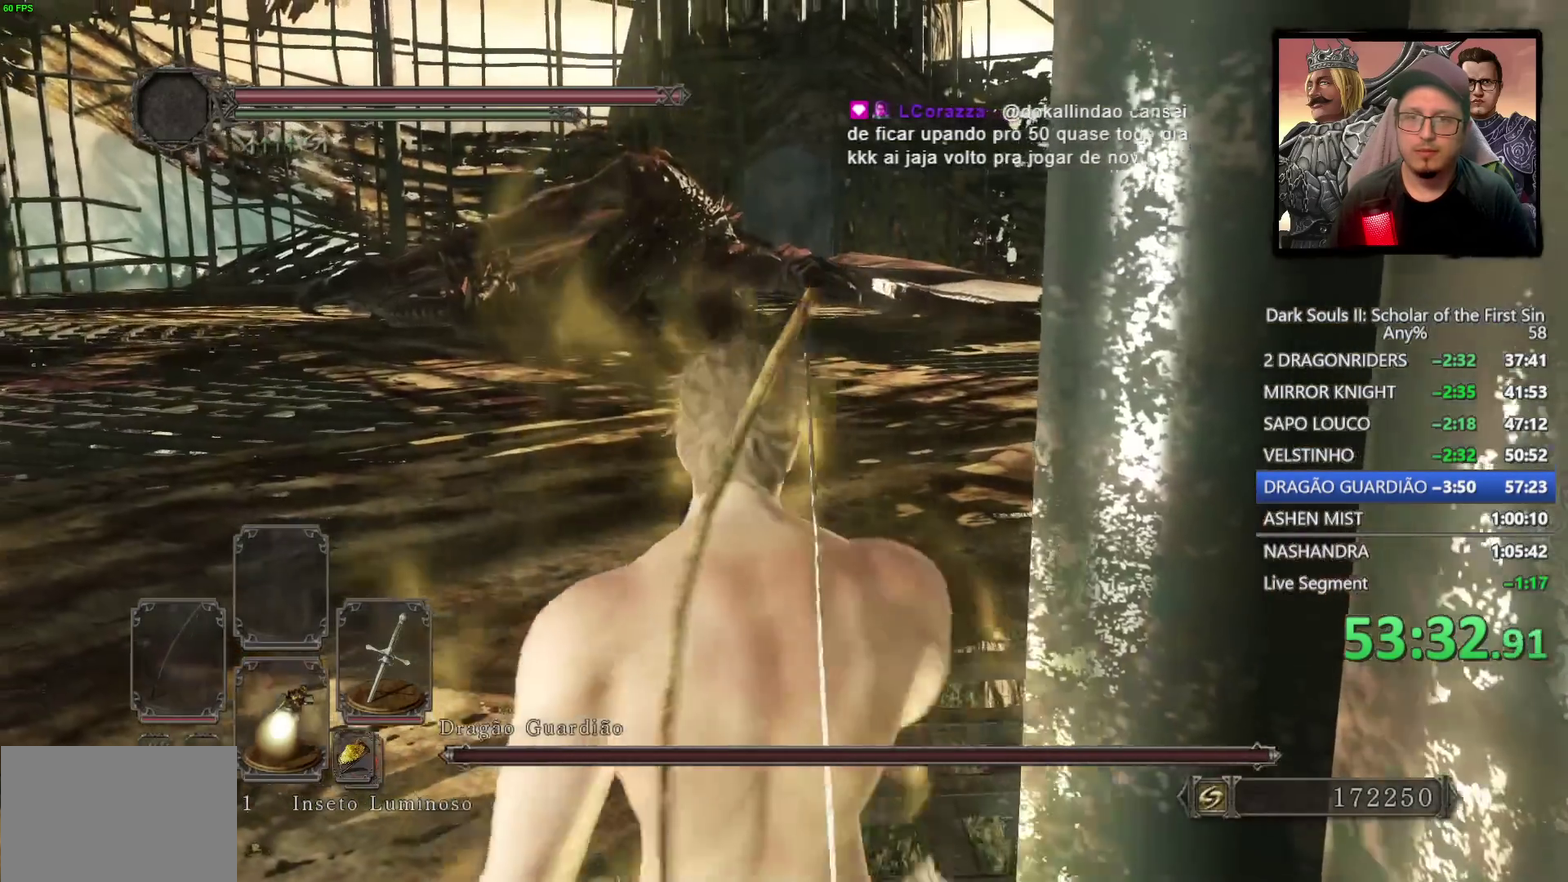
{"buttons": [], "left_stick": "up", "right_stick": "center", "events": [[100, "CIRCLE", "up"]]}
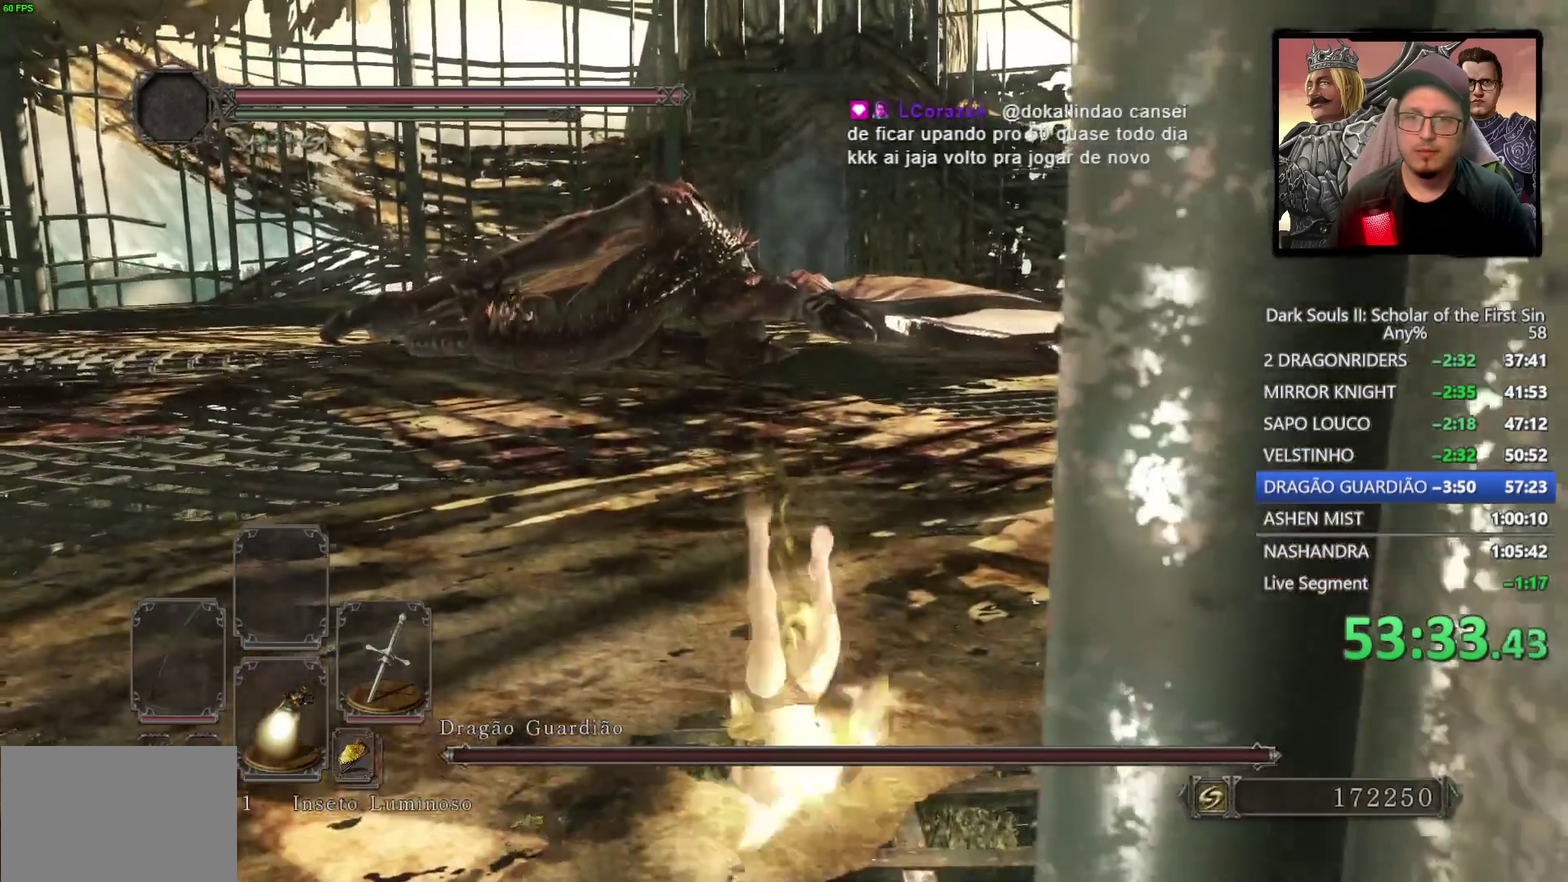
{"buttons": [], "left_stick": "up", "right_stick": "center", "events": [[183, "CIRCLE", "down"], [283, "CIRCLE", "up"]]}
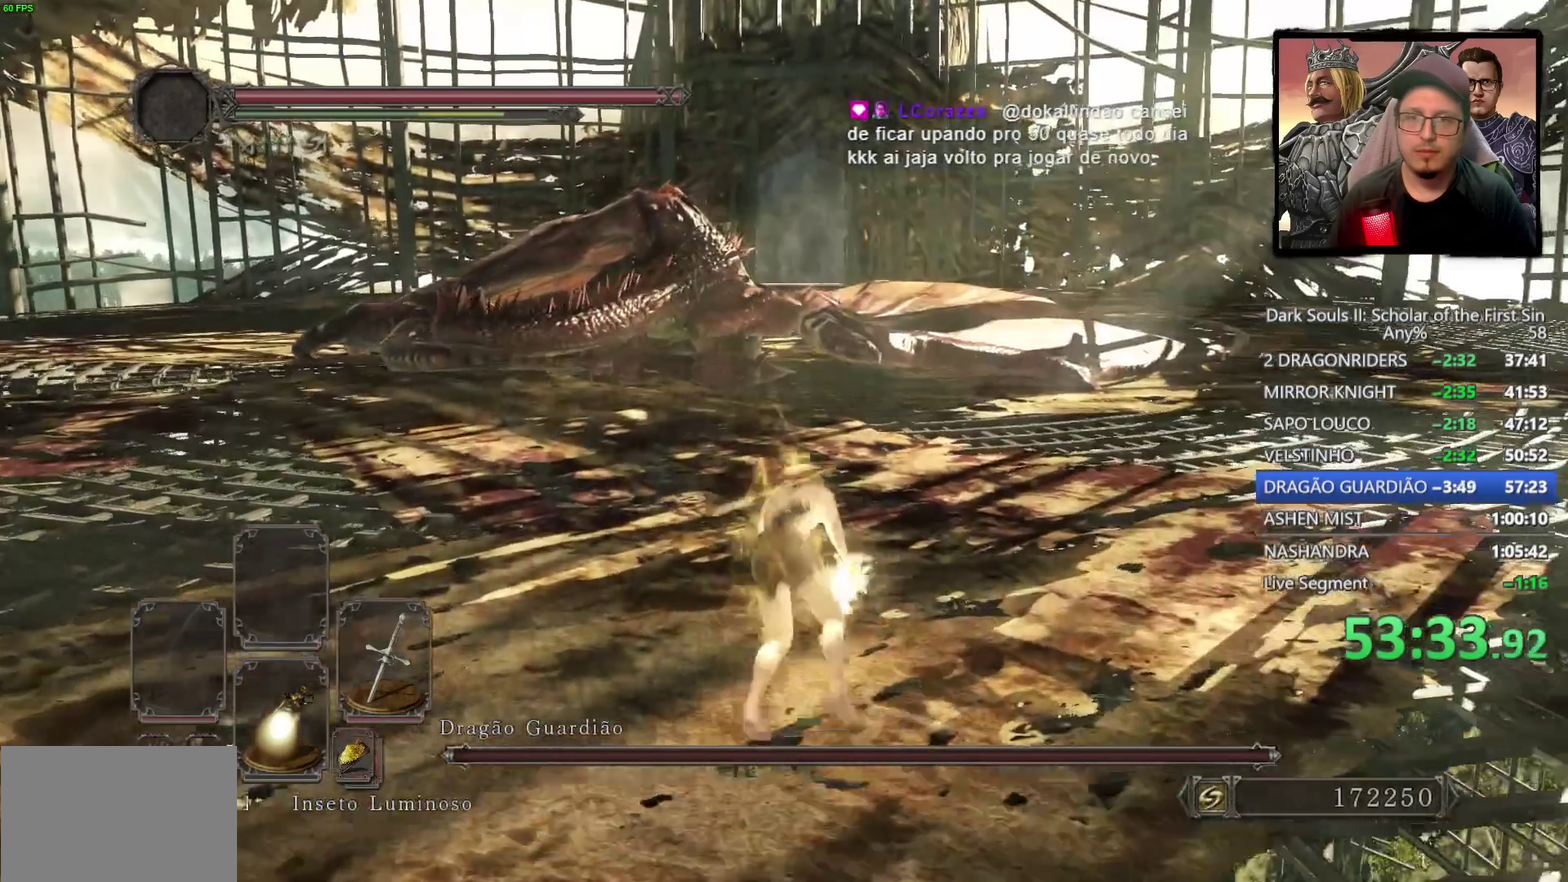
{"buttons": [], "left_stick": "up", "right_stick": "center", "events": [[283, "right_stick", "left"], [417, "right_stick", "center"]]}
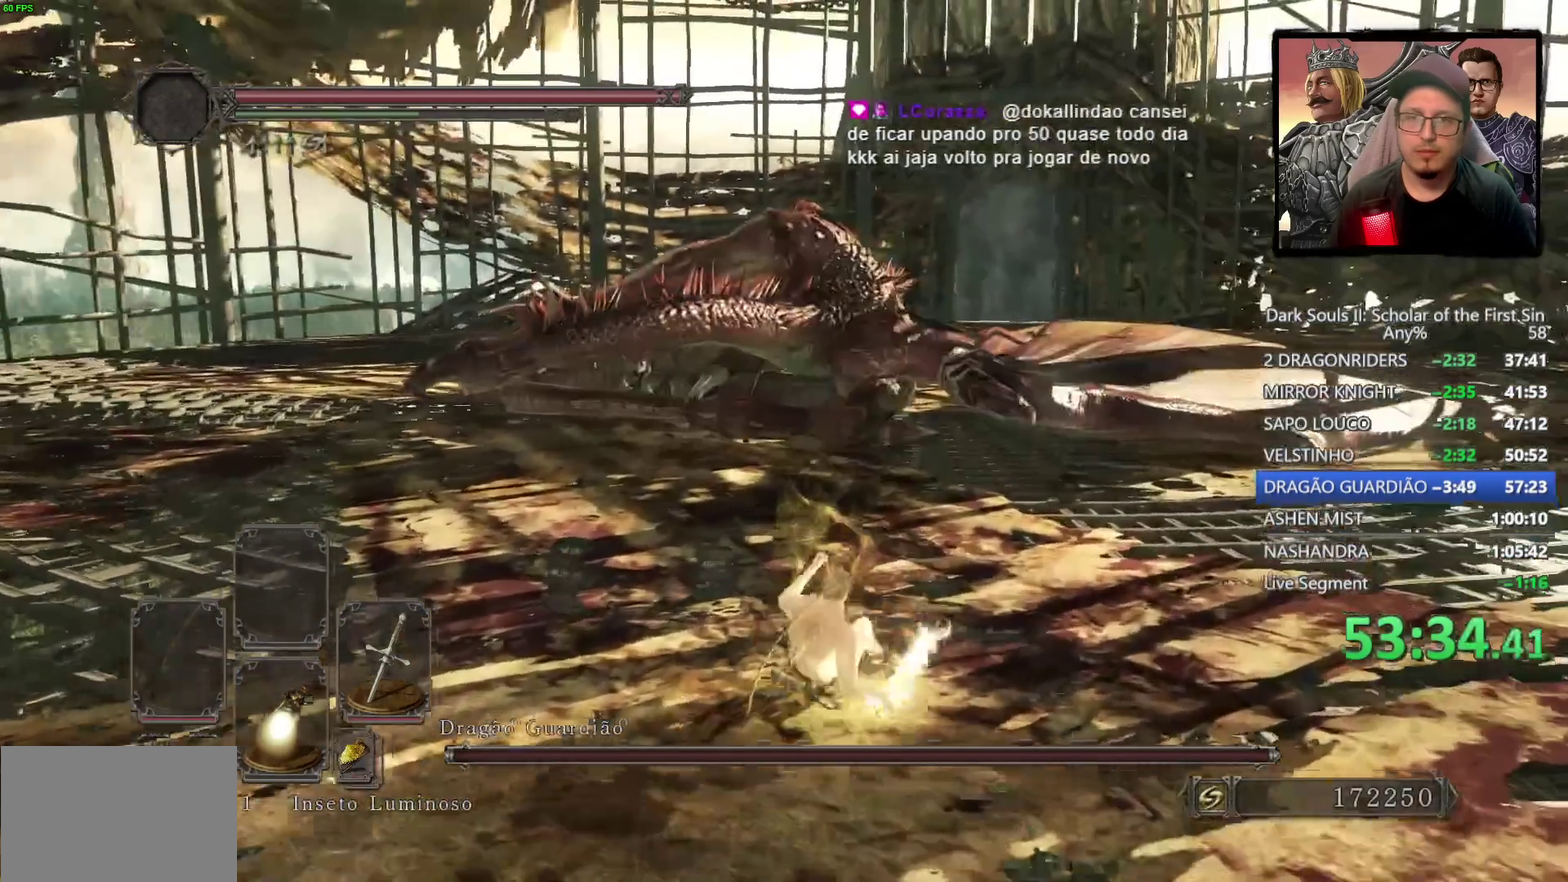
{"buttons": [], "left_stick": "center", "right_stick": "center", "events": [[117, "left_stick", "center"], [200, "left_stick", "up"], [267, "right_stick", "up-left"], [350, "right_stick", "center"], [417, "left_stick", "center"]]}
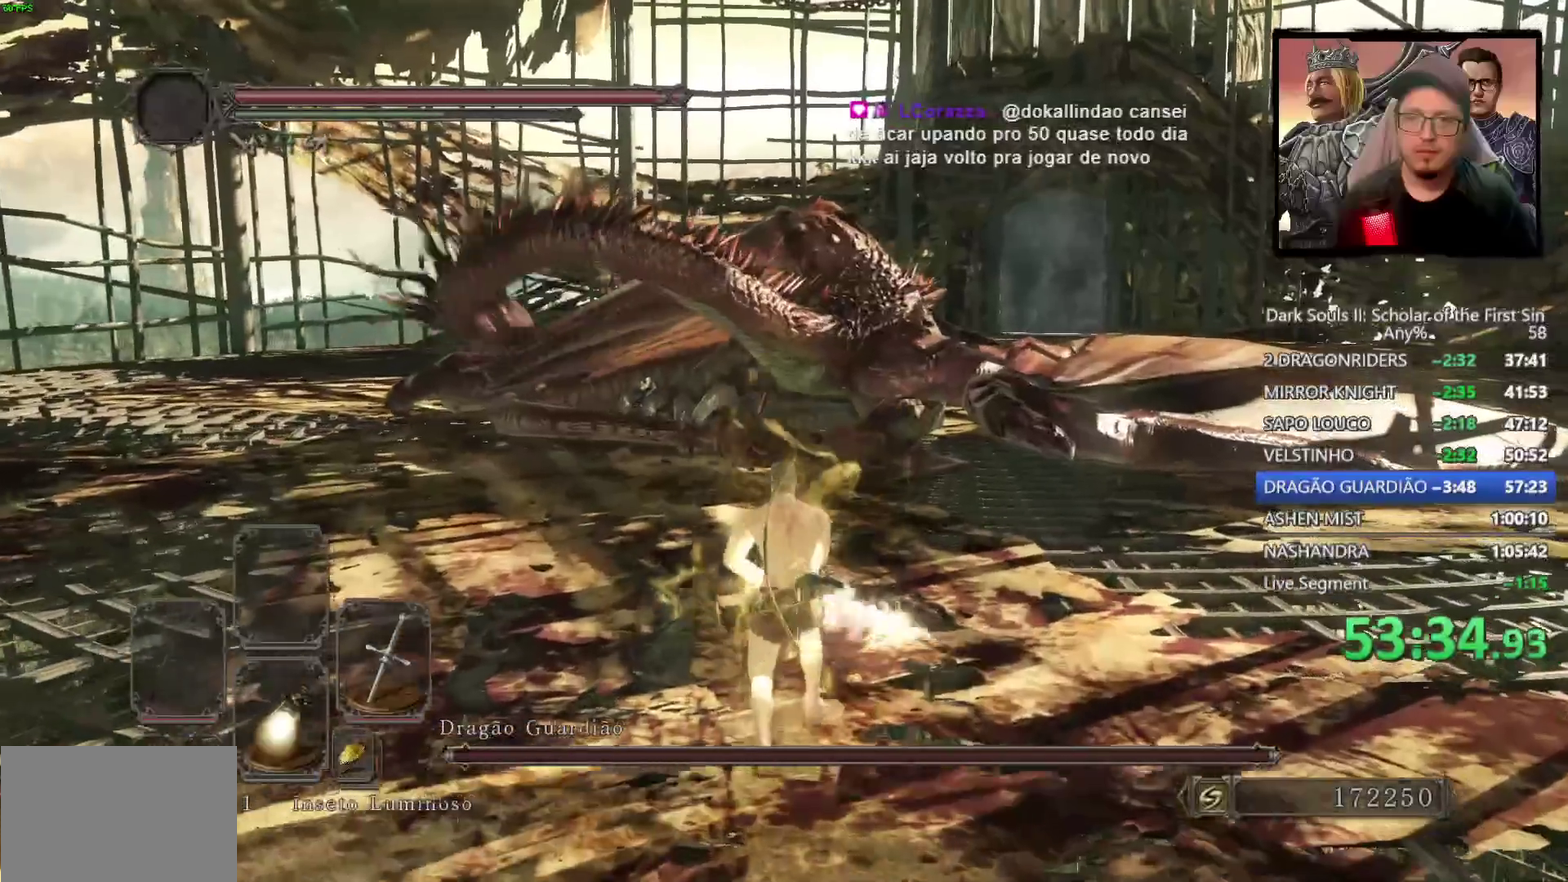
{"buttons": [], "left_stick": "center", "right_stick": "center", "events": [[217, "right_stick", "up-left"], [333, "right_stick", "center"]]}
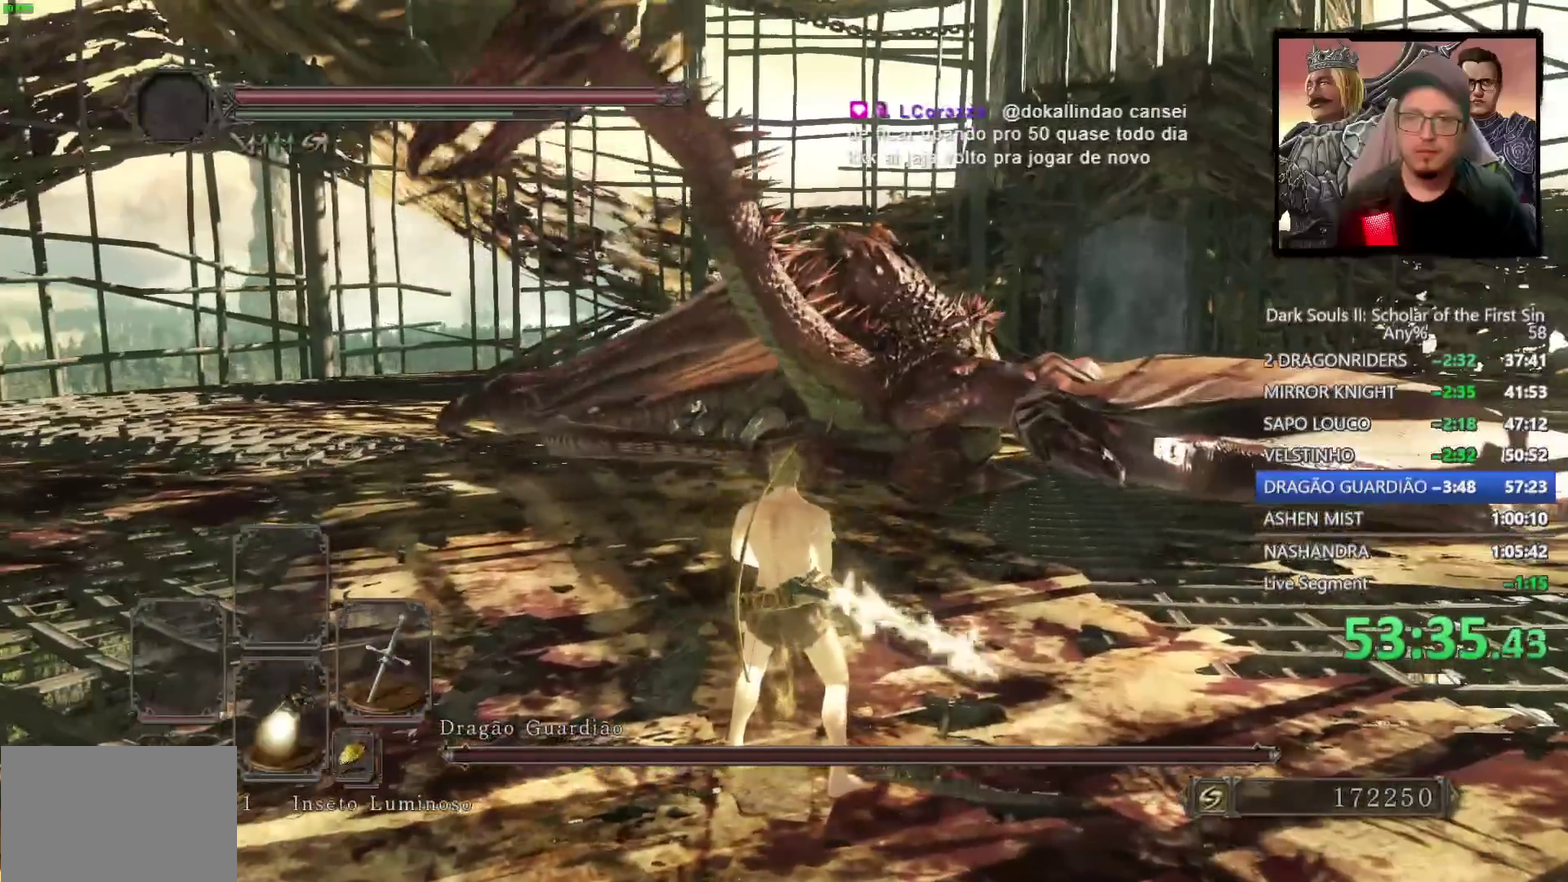
{"buttons": [], "left_stick": "center", "right_stick": "center", "events": [[167, "right_stick", "up"], [250, "right_stick", "center"]]}
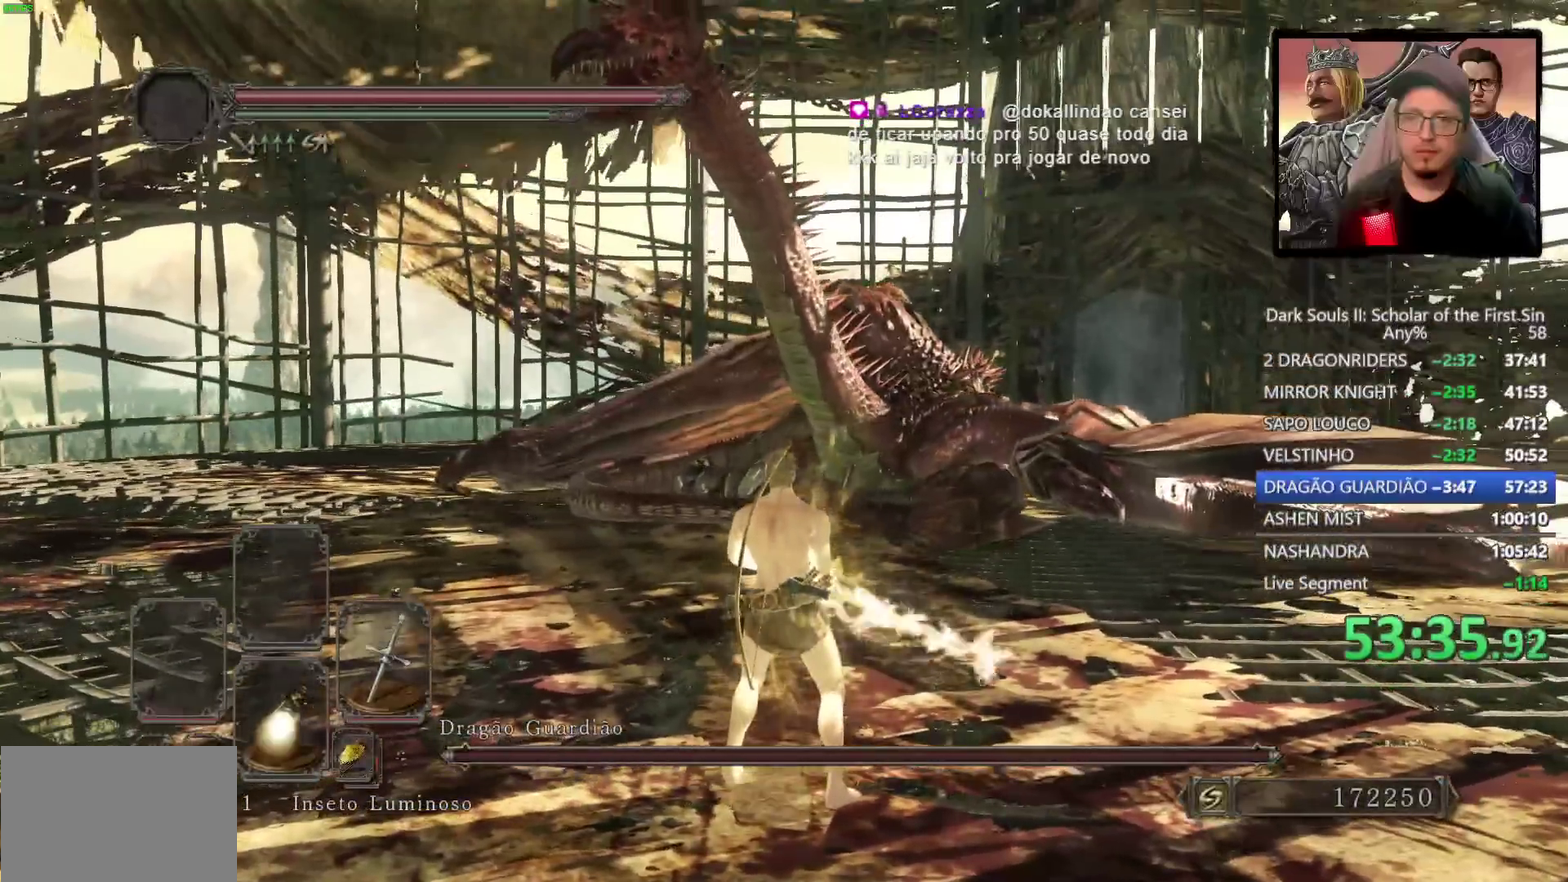
{"buttons": [], "left_stick": "up", "right_stick": "center", "events": [[167, "left_stick", "up"], [317, "R1", "down"], [417, "R1", "up"]]}
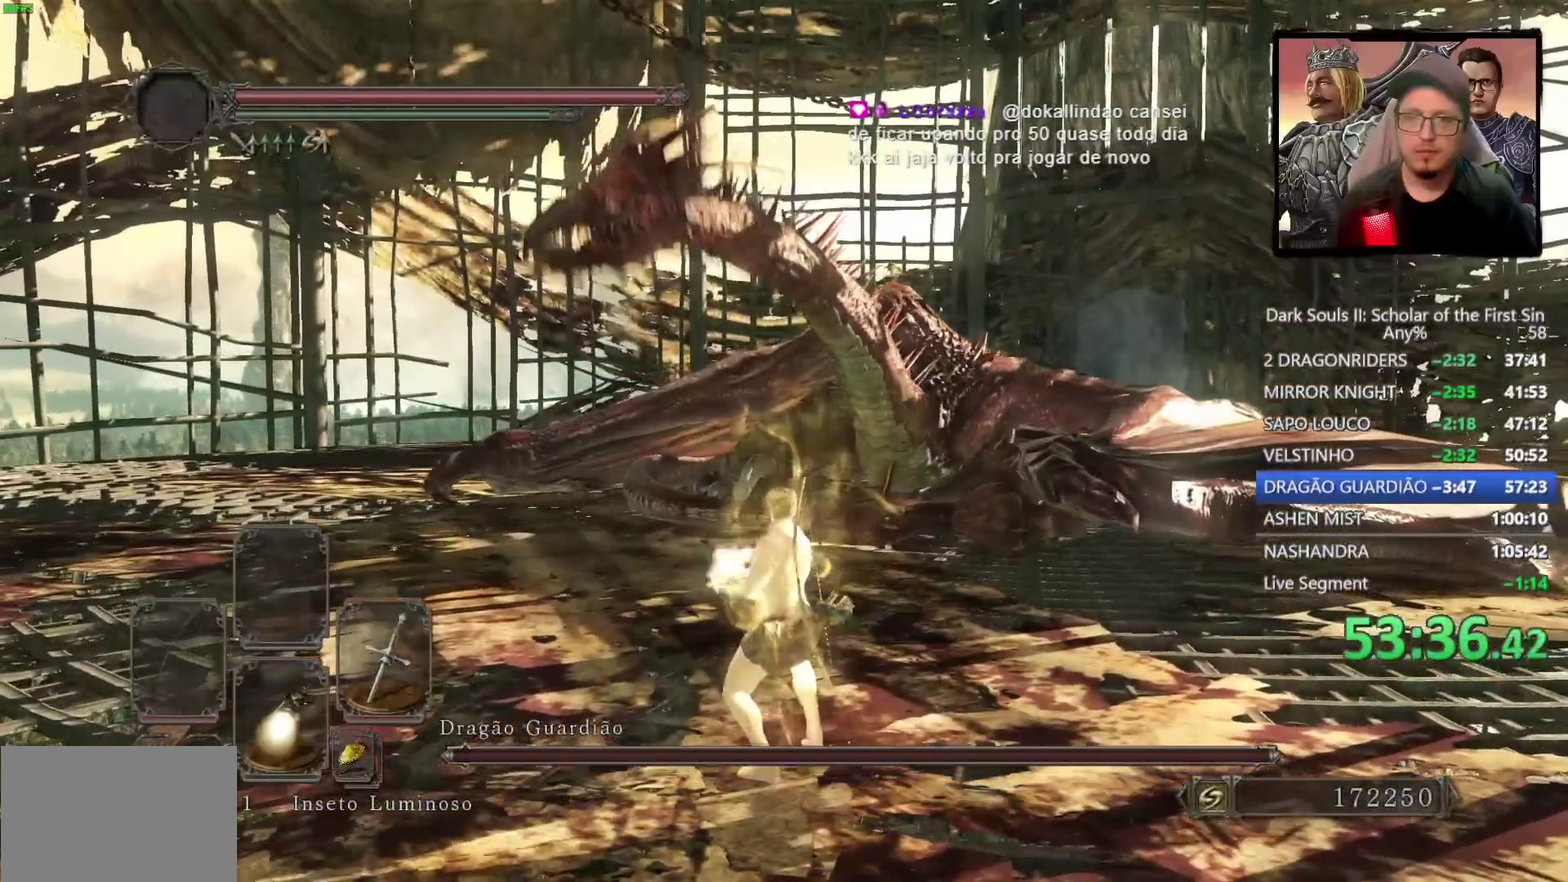
{"buttons": ["R1"], "left_stick": "up", "right_stick": "center", "events": [[100, "left_stick", "up-left"], [267, "left_stick", "up"], [450, "R1", "down"]]}
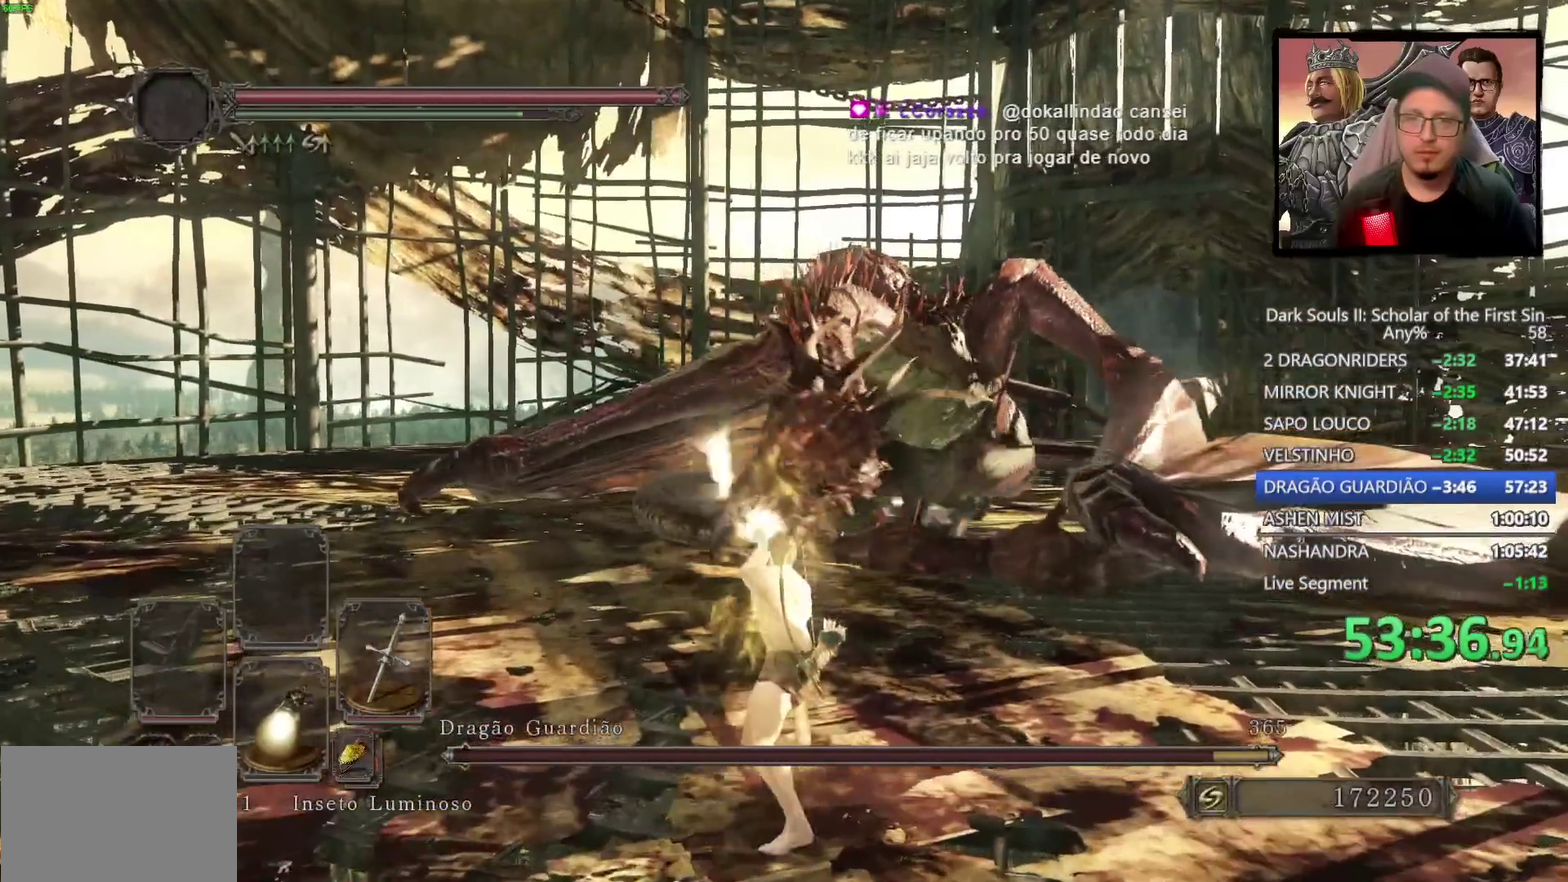
{"buttons": [], "left_stick": "up-right", "right_stick": "center", "events": [[33, "left_stick", "up-right"], [67, "R1", "up"]]}
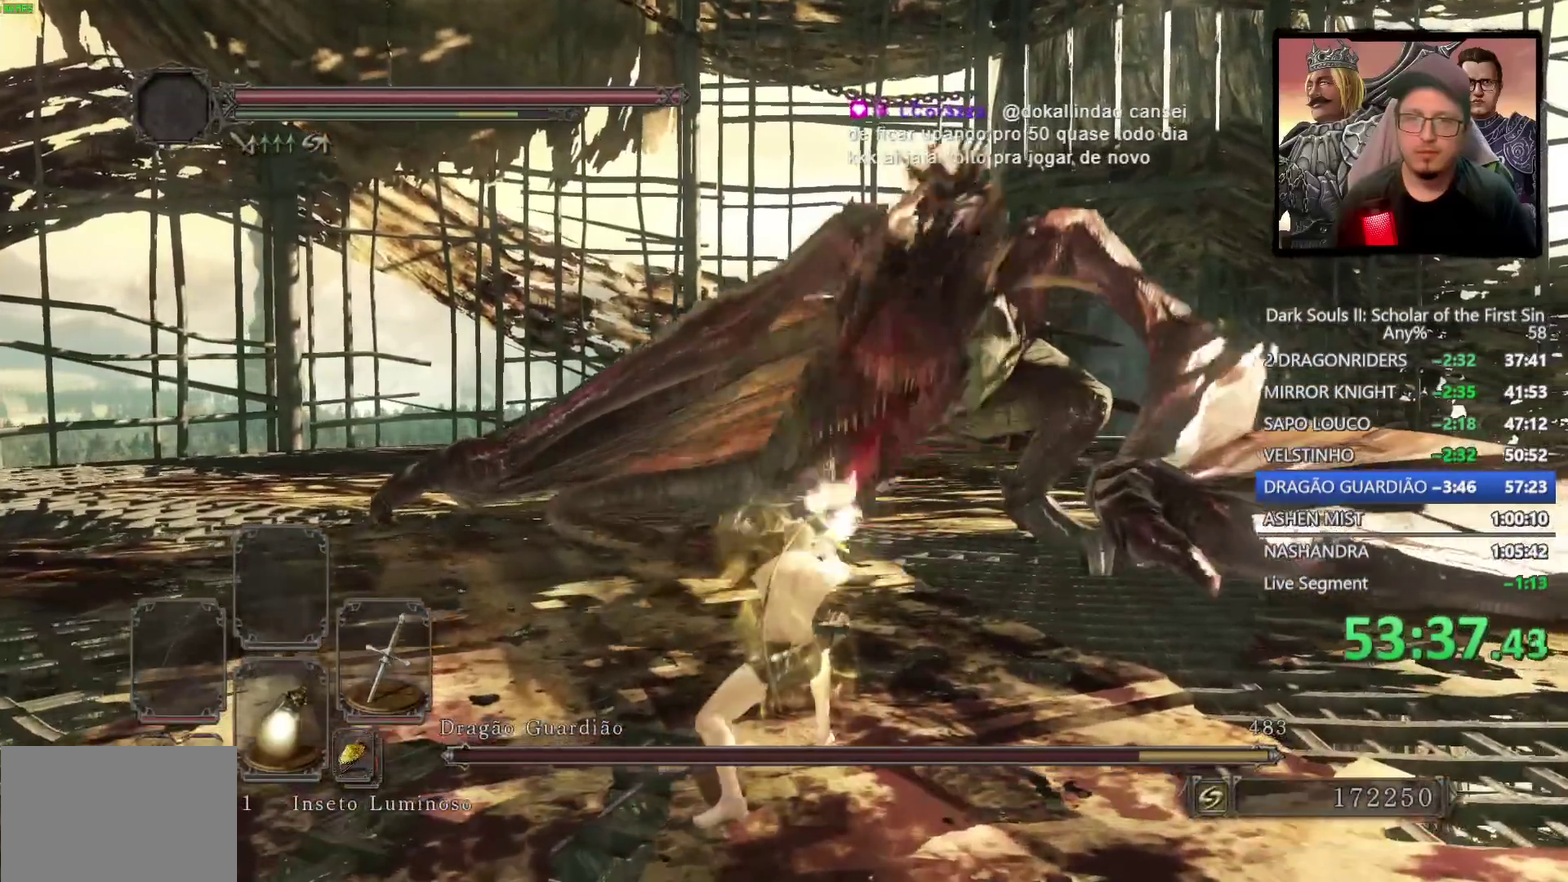
{"buttons": [], "left_stick": "up-left", "right_stick": "center", "events": [[50, "R1", "down"], [150, "left_stick", "up"], [200, "R1", "up"], [333, "left_stick", "up-left"]]}
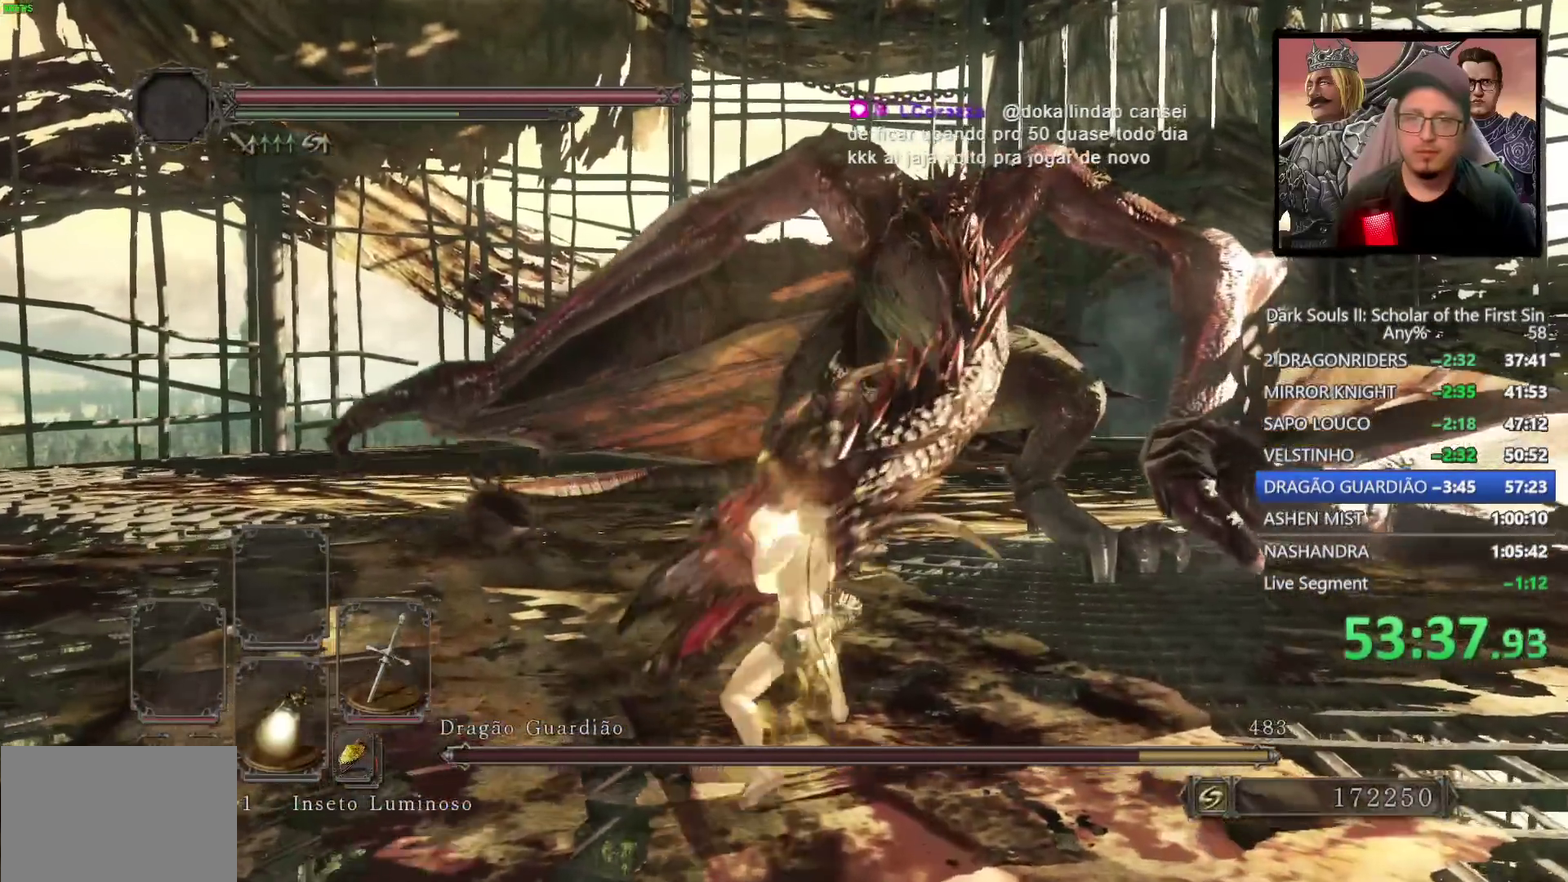
{"buttons": [], "left_stick": "up", "right_stick": "center", "events": [[217, "right_stick", "down"], [250, "left_stick", "up"], [367, "right_stick", "center"]]}
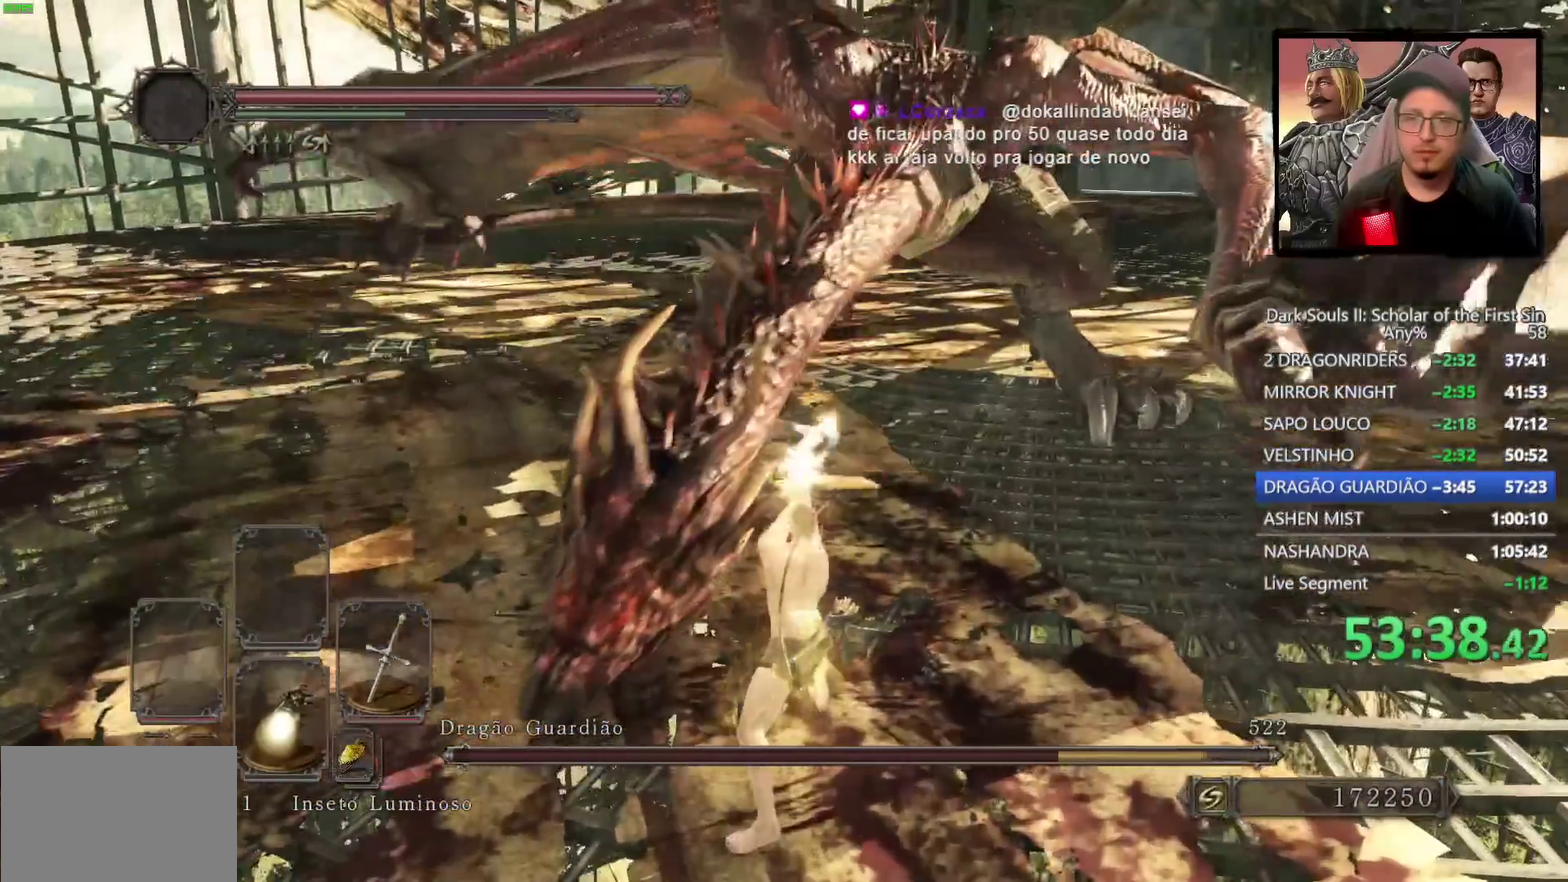
{"buttons": ["CIRCLE"], "left_stick": "up-right", "right_stick": "center", "events": [[400, "left_stick", "up-right"], [467, "CIRCLE", "down"]]}
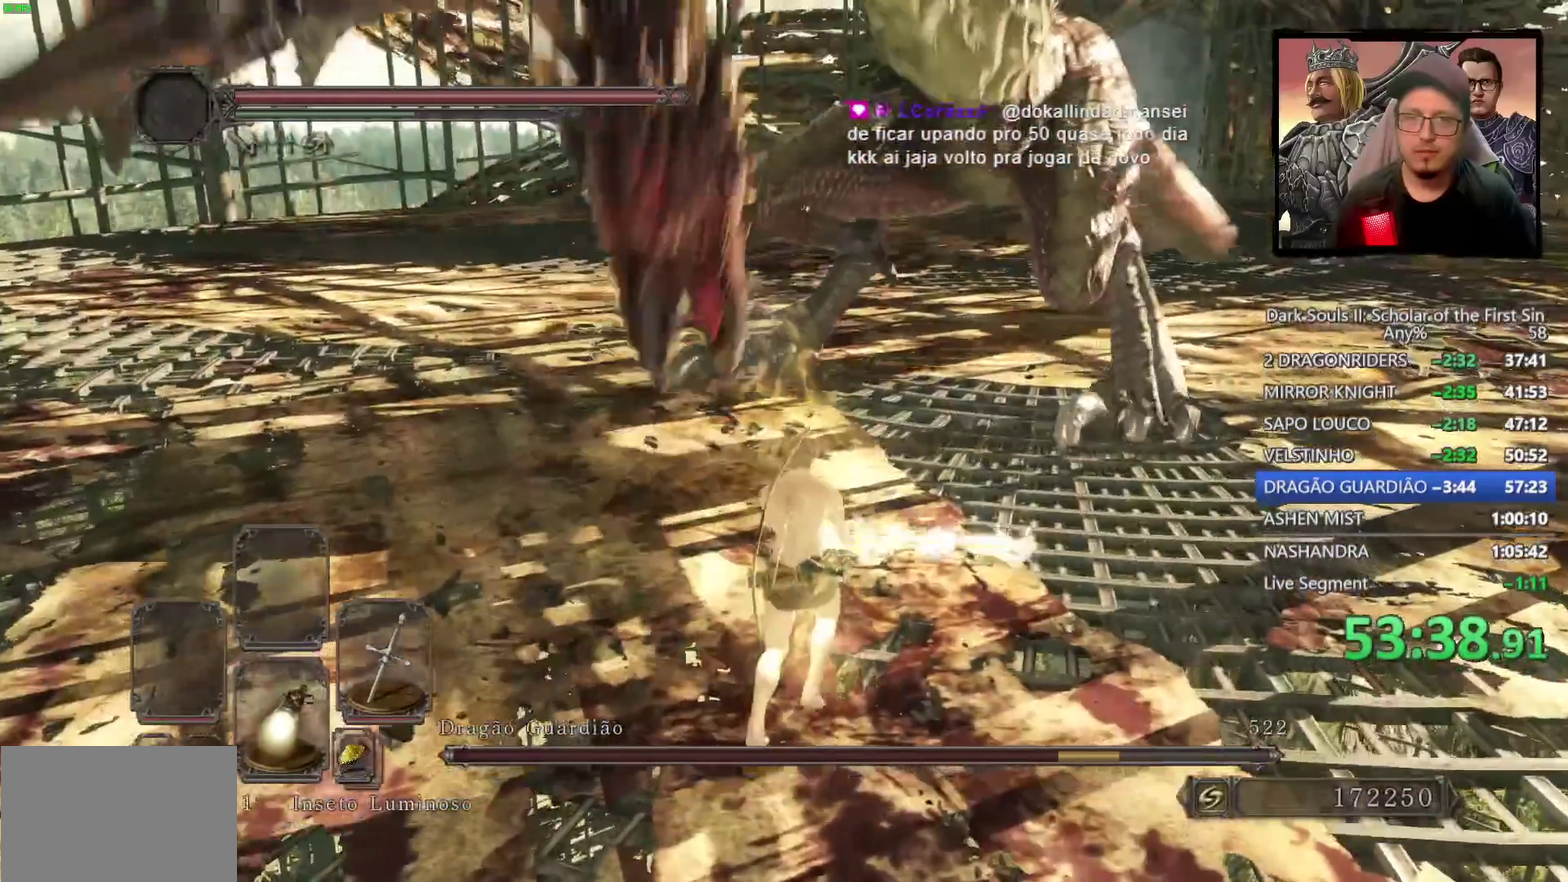
{"buttons": [], "left_stick": "up-right", "right_stick": "center", "events": [[500, "CIRCLE", "up"]]}
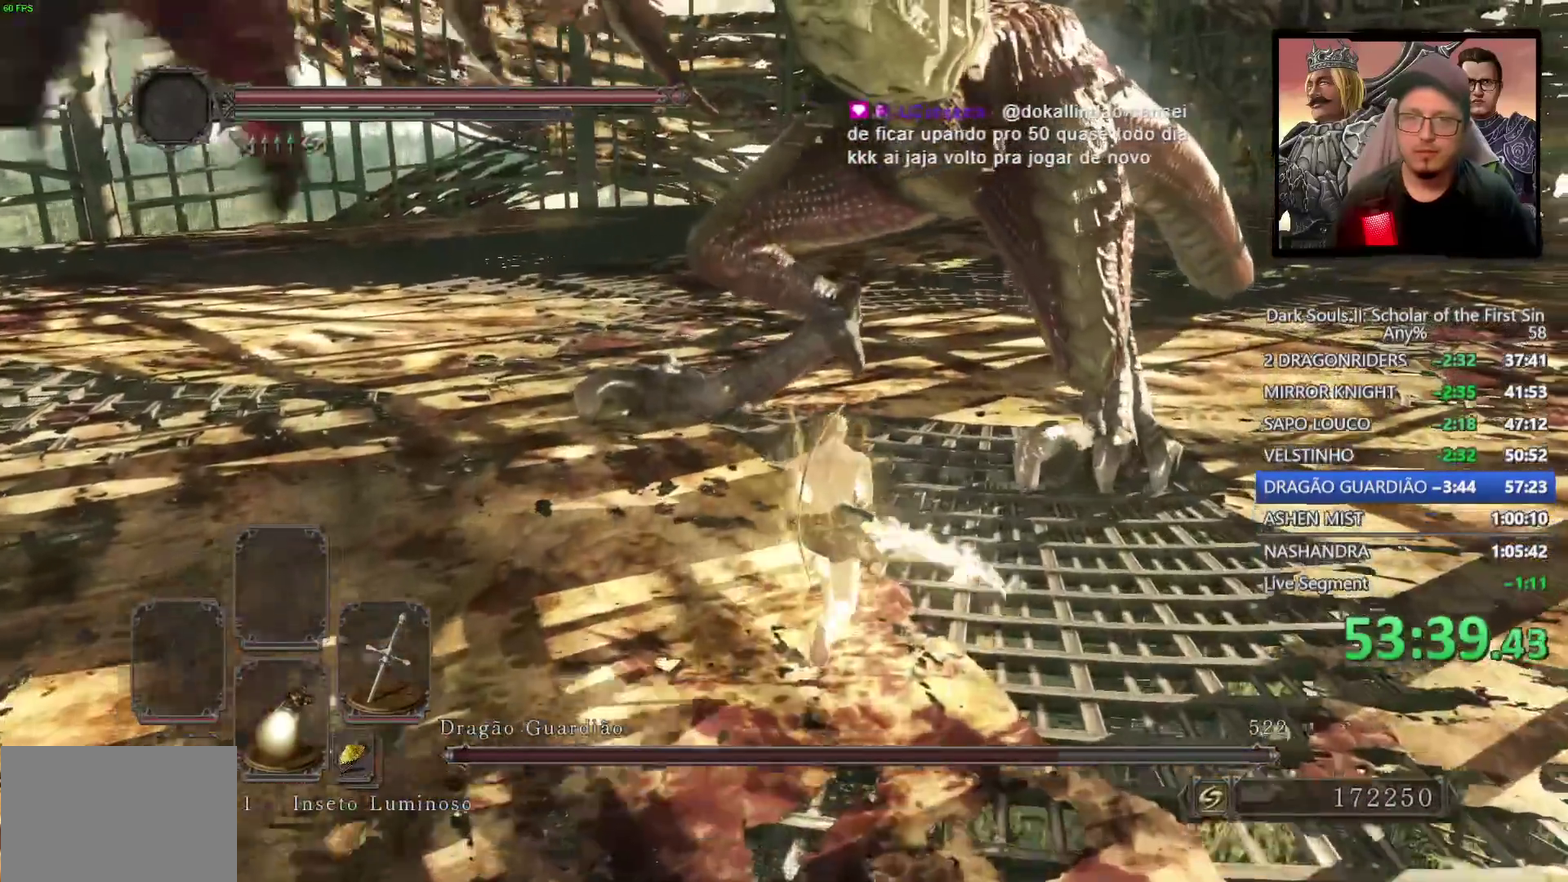
{"buttons": [], "left_stick": "up", "right_stick": "center", "events": [[67, "left_stick", "up"]]}
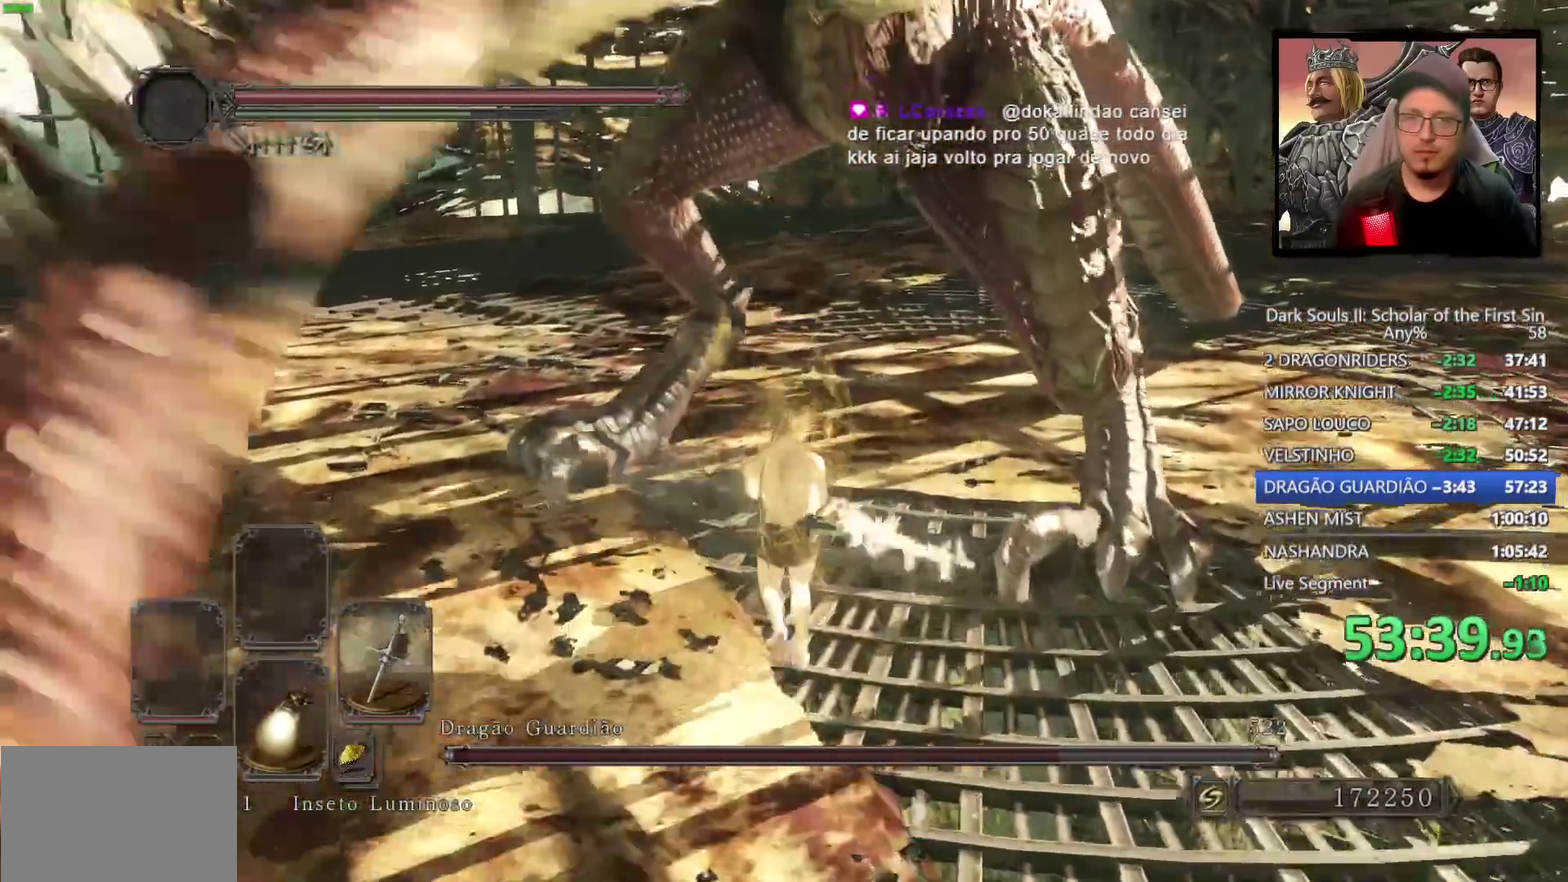
{"buttons": [], "left_stick": "up-left", "right_stick": "center", "events": [[50, "left_stick", "up-left"], [200, "R1", "down"], [317, "R1", "up"]]}